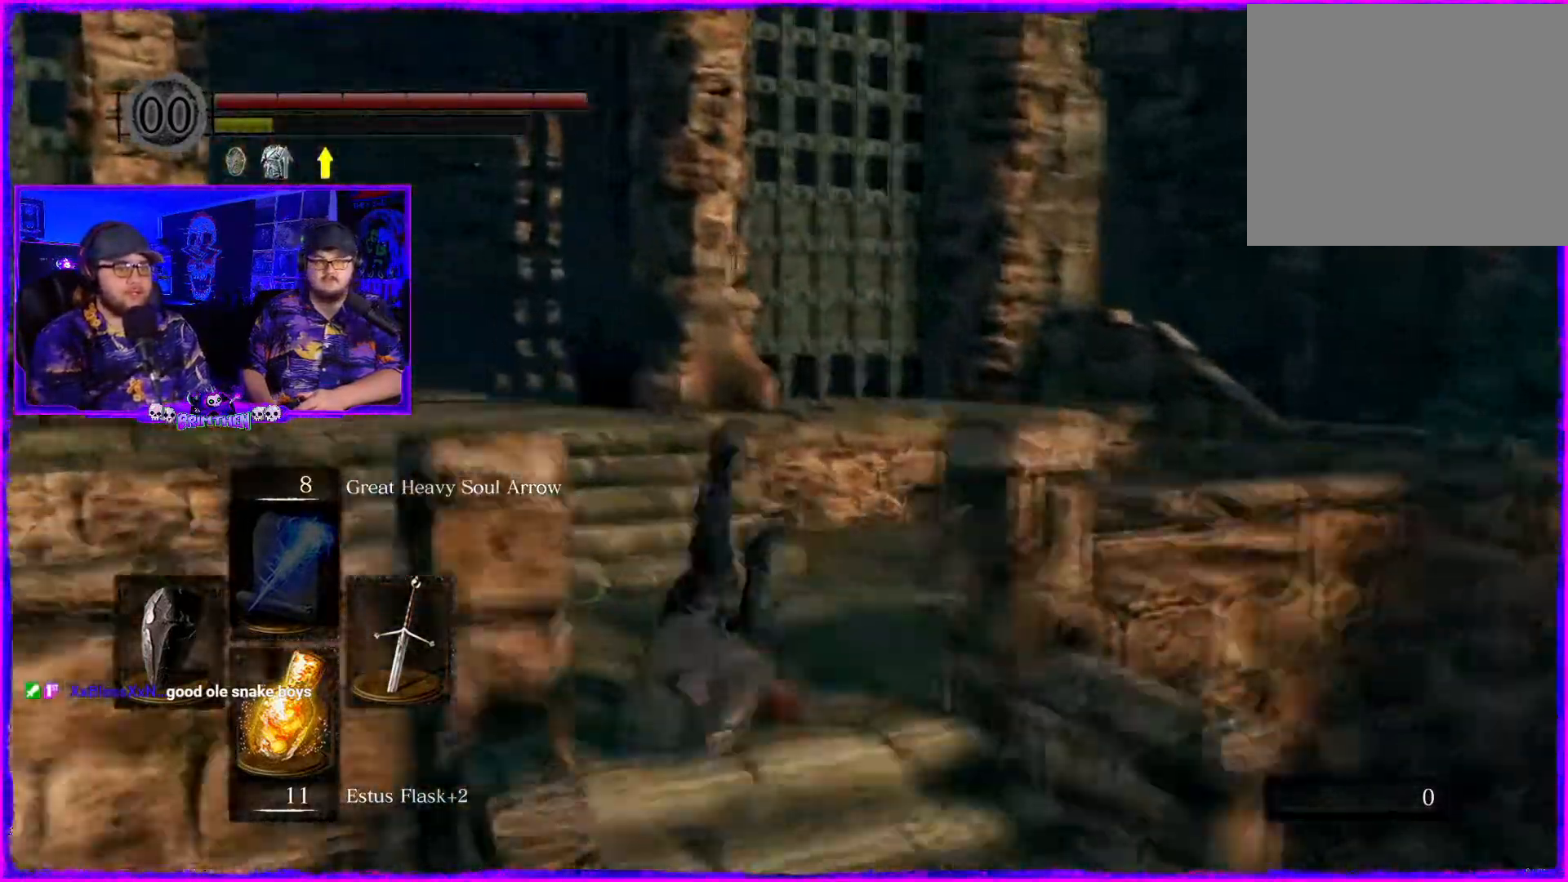
Gameplay with a controller (PlayStation layout); each line is a JSON object with the inputs held at the frame after it. "events" lists button and stick changes between this image and that frame as [ms after this image, input, new state], when the widget could be followed in between. Not read: L1.
{"buttons": [], "left_stick": "up", "right_stick": "center", "events": [[33, "right_stick", "center"]]}
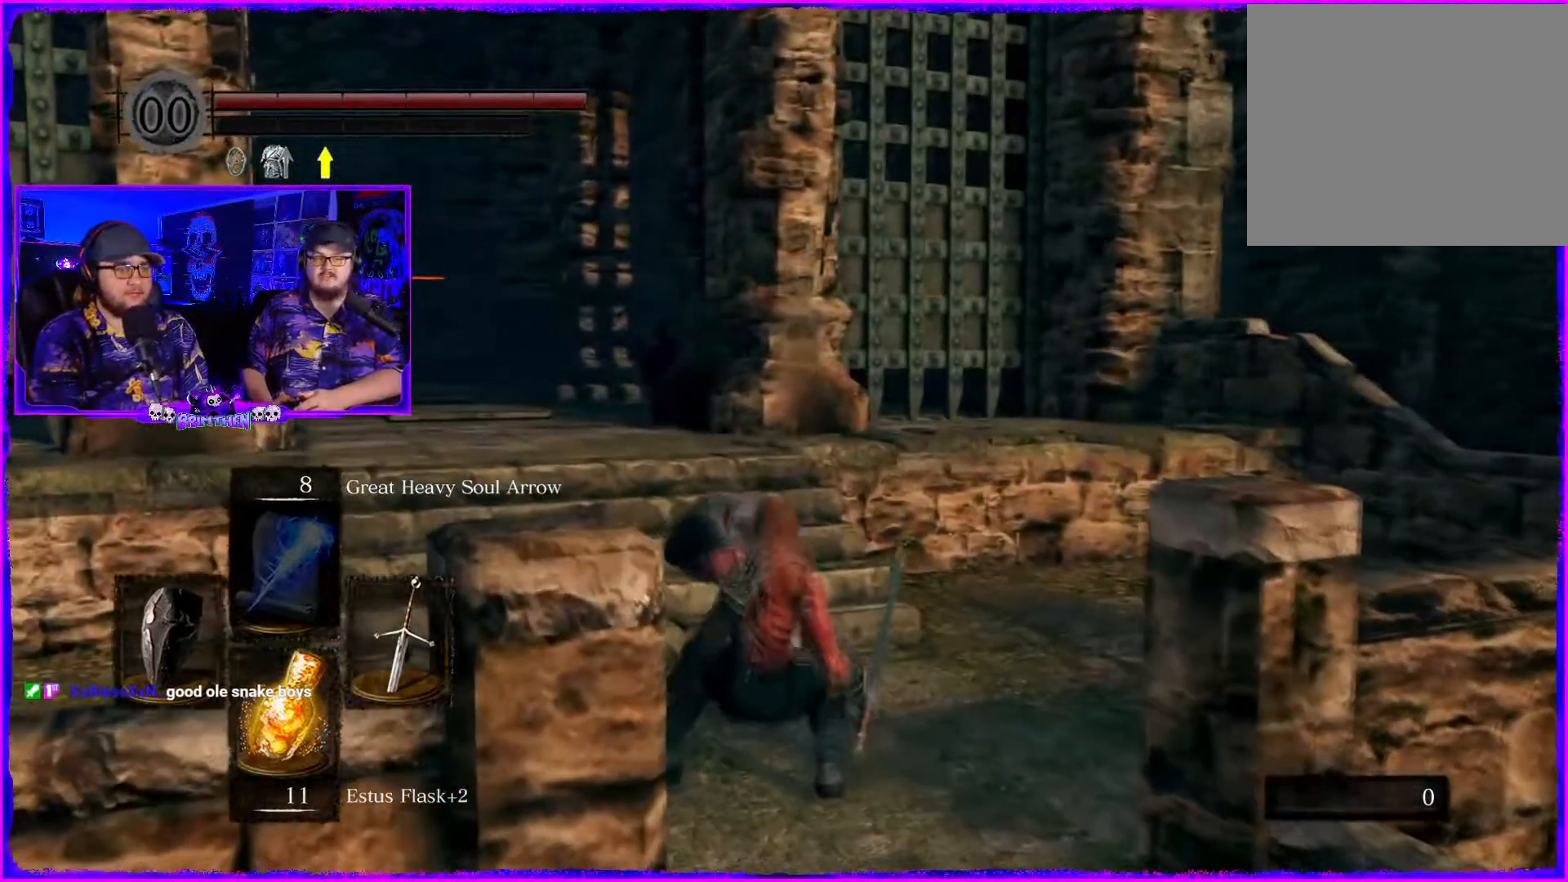
{"buttons": [], "left_stick": "up", "right_stick": "center", "events": []}
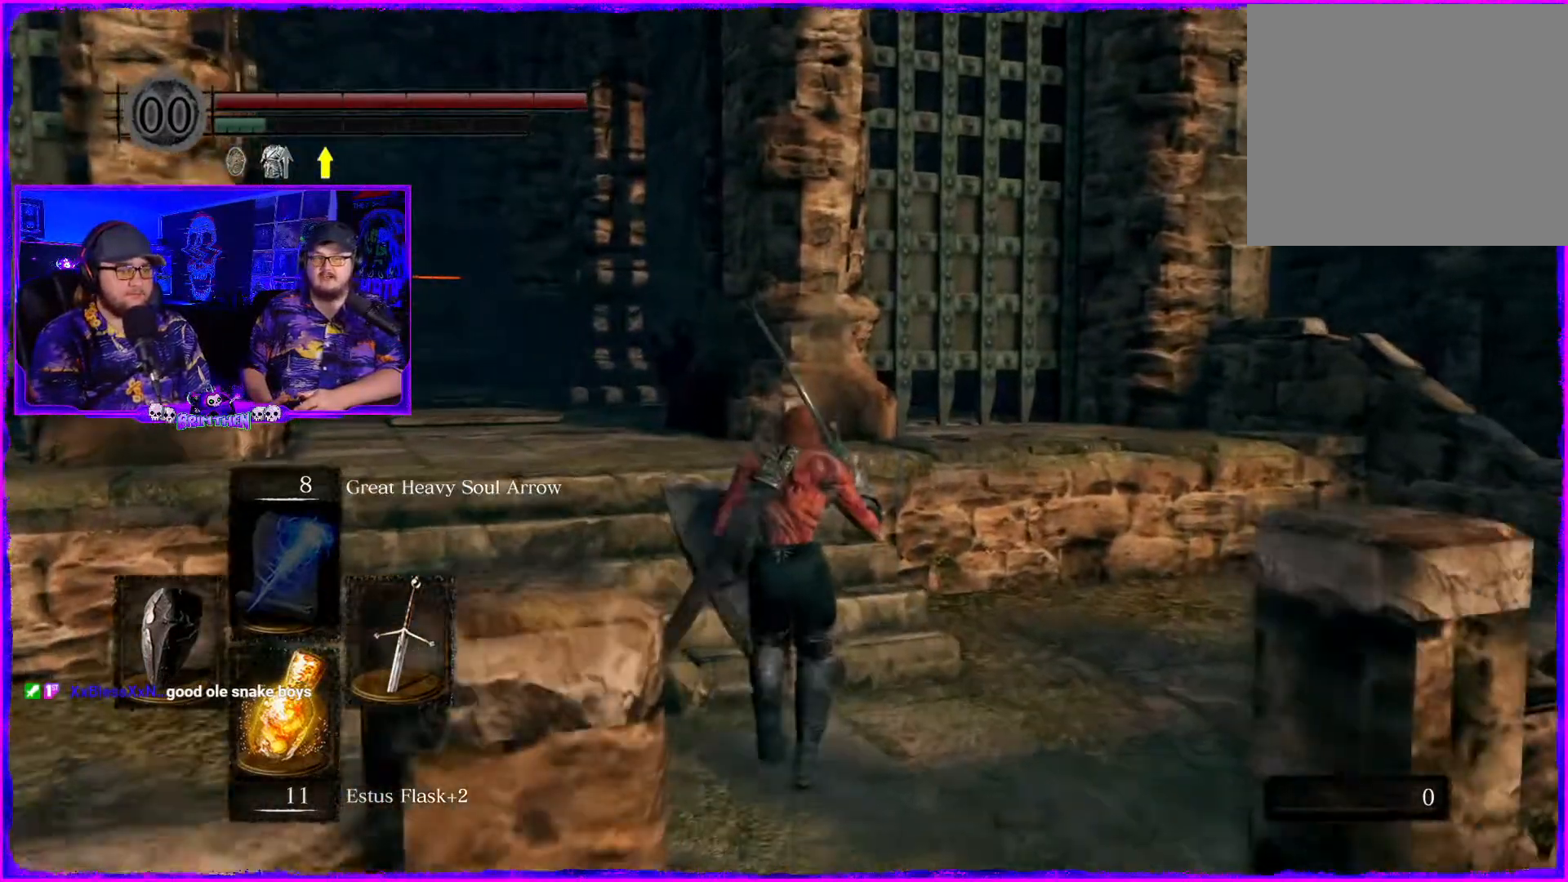
{"buttons": [], "left_stick": "up", "right_stick": "center", "events": []}
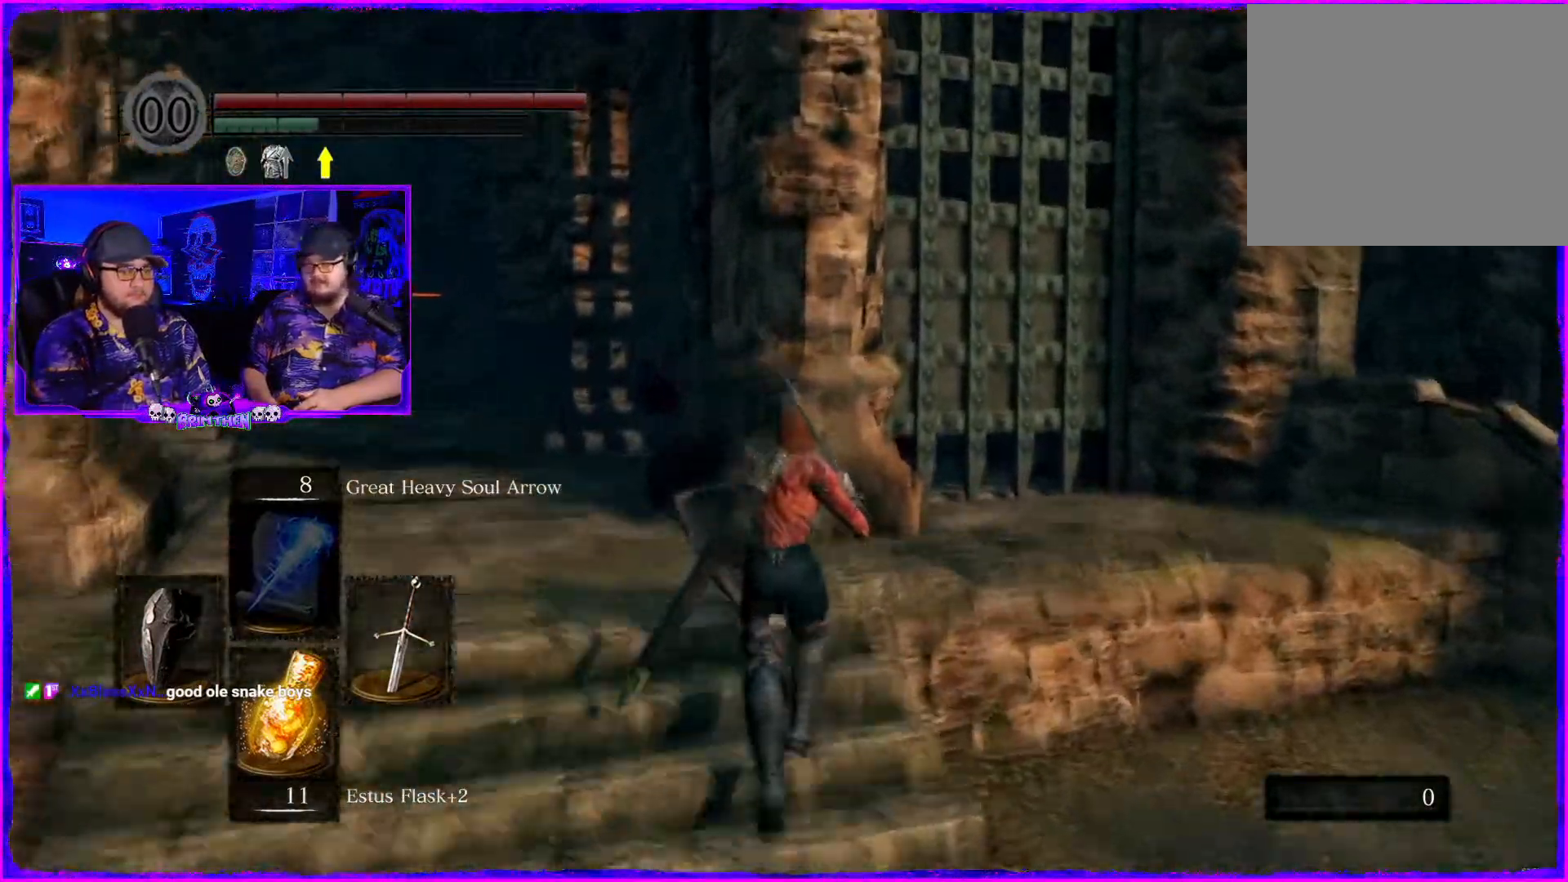
{"buttons": [], "left_stick": "up", "right_stick": "center", "events": []}
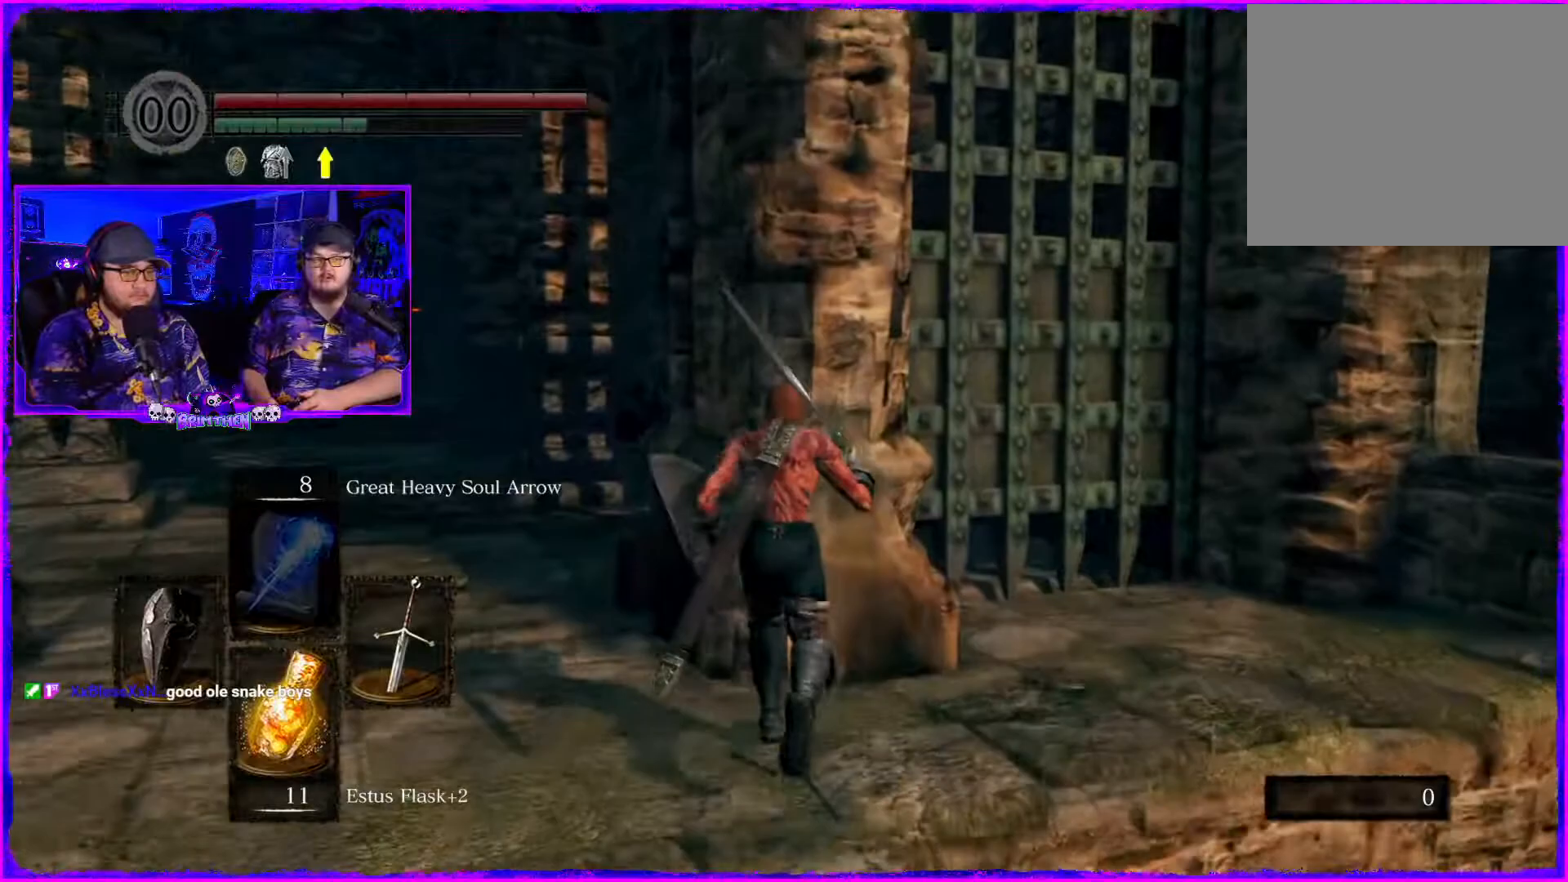
{"buttons": ["CIRCLE"], "left_stick": "up", "right_stick": "center", "events": [[66, "CIRCLE", "down"]]}
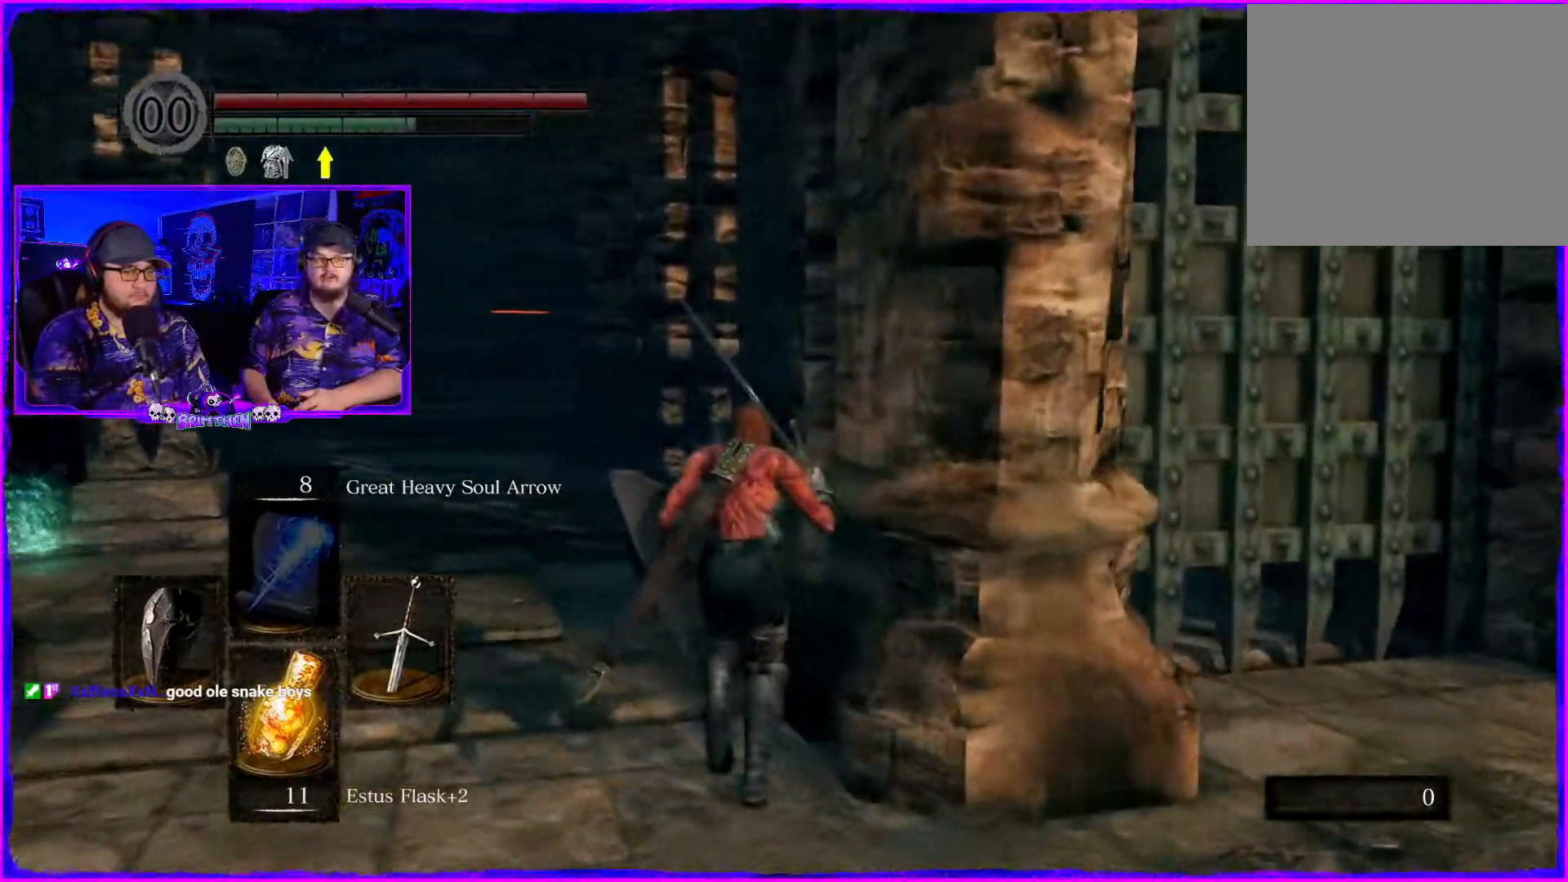
{"buttons": ["CIRCLE"], "left_stick": "up", "right_stick": "down-right", "events": [[317, "right_stick", "right"], [417, "right_stick", "down-right"]]}
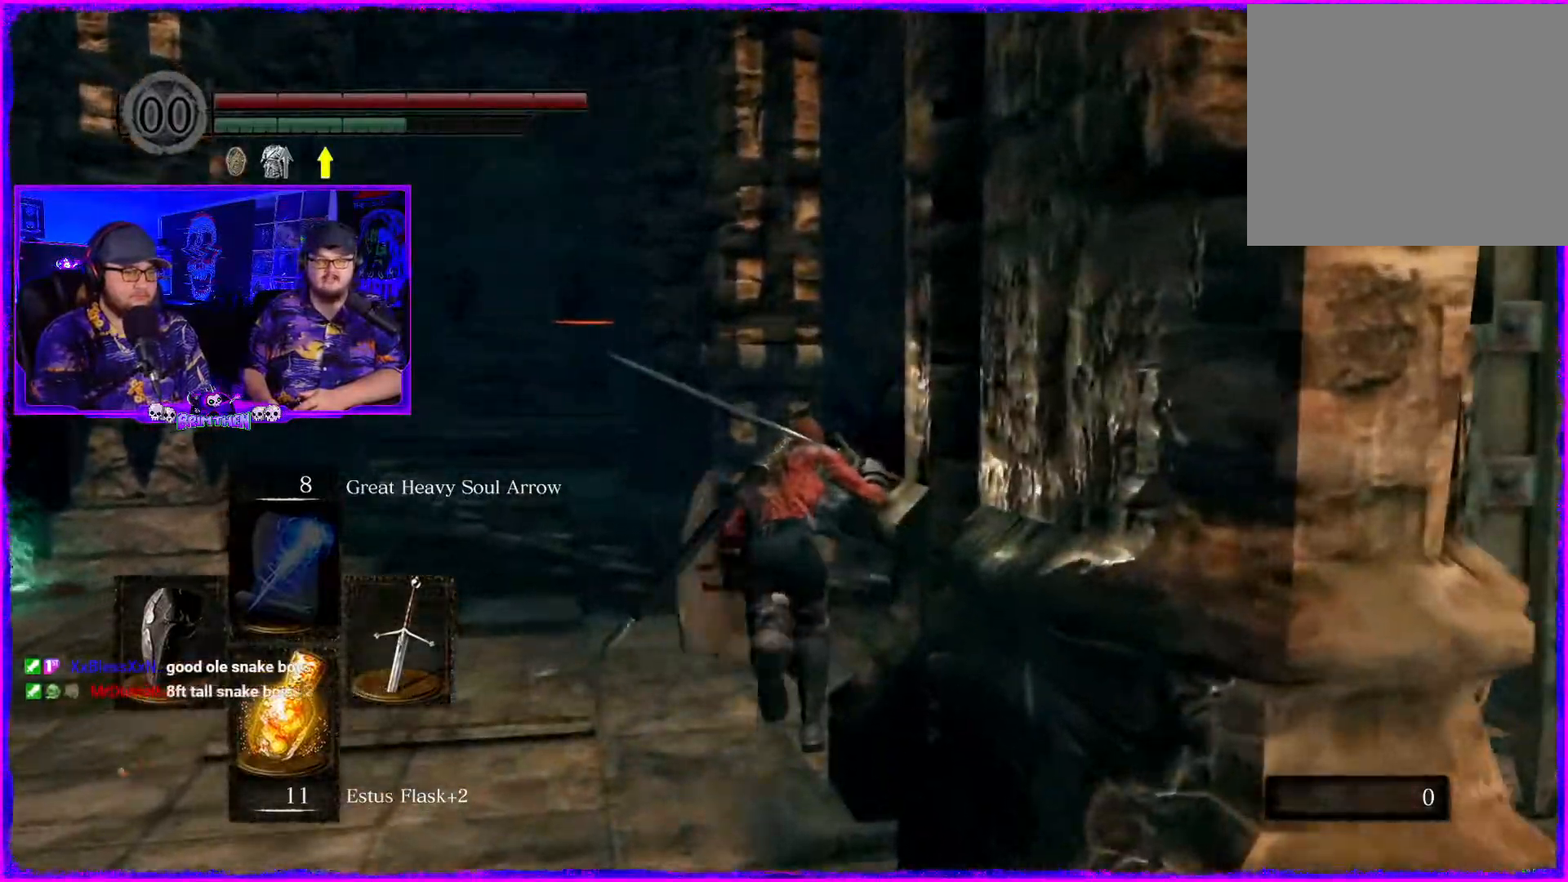
{"buttons": ["CIRCLE"], "left_stick": "up", "right_stick": "center"}
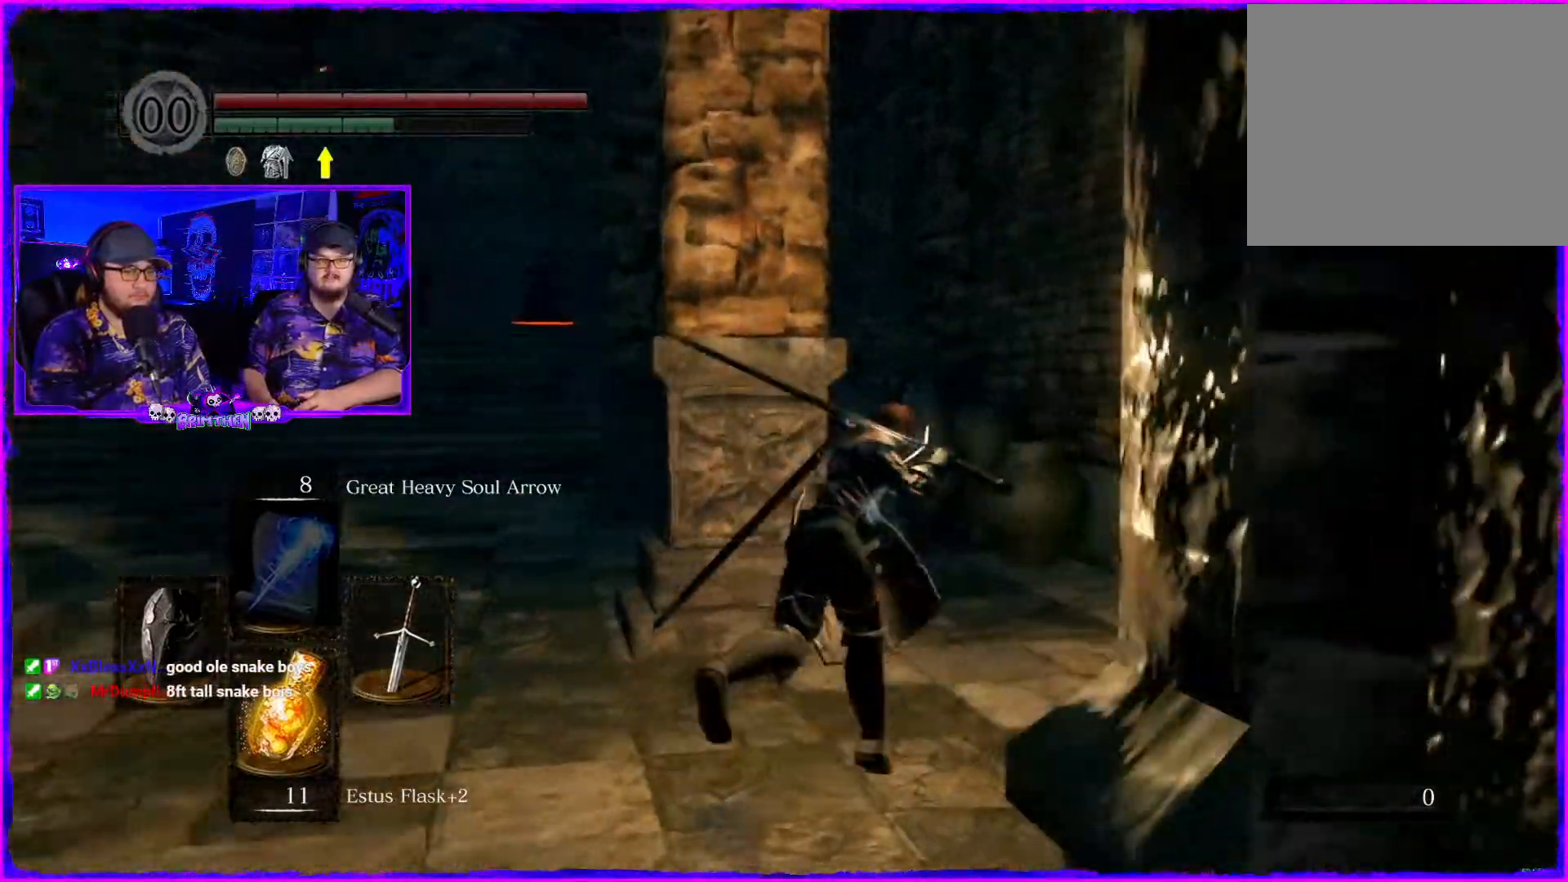
{"buttons": [], "left_stick": "up", "right_stick": "center", "events": [[234, "right_stick", "right"], [317, "CIRCLE", "up"], [384, "right_stick", "center"]]}
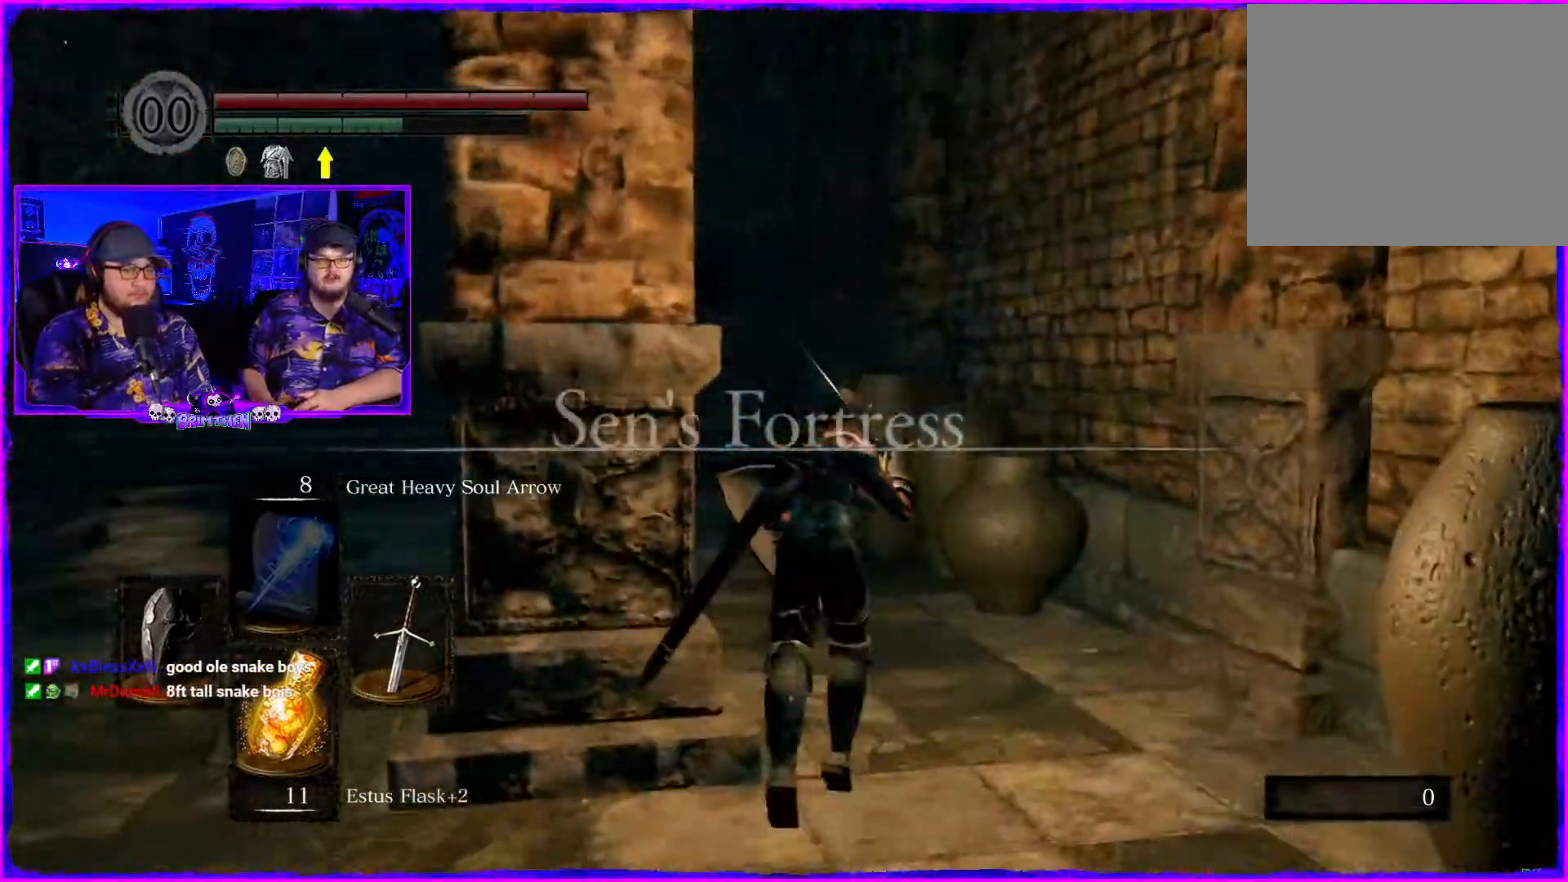
{"buttons": [], "left_stick": "down-left", "right_stick": "left", "events": [[33, "right_stick", "left"], [383, "left_stick", "left"], [450, "left_stick", "down-left"]]}
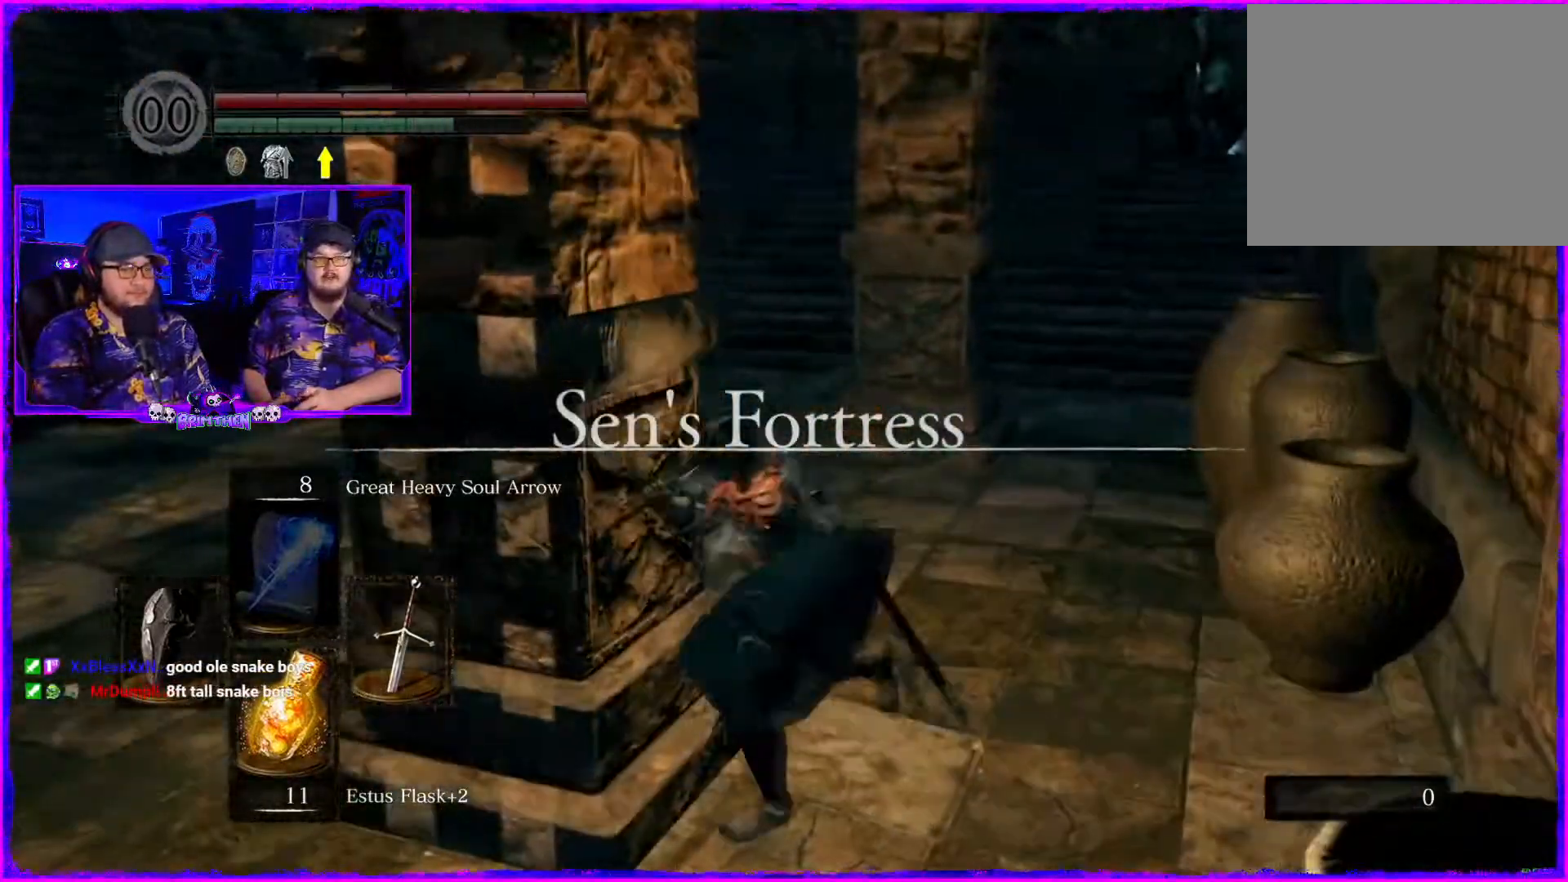
{"buttons": [], "left_stick": "left", "right_stick": "up"}
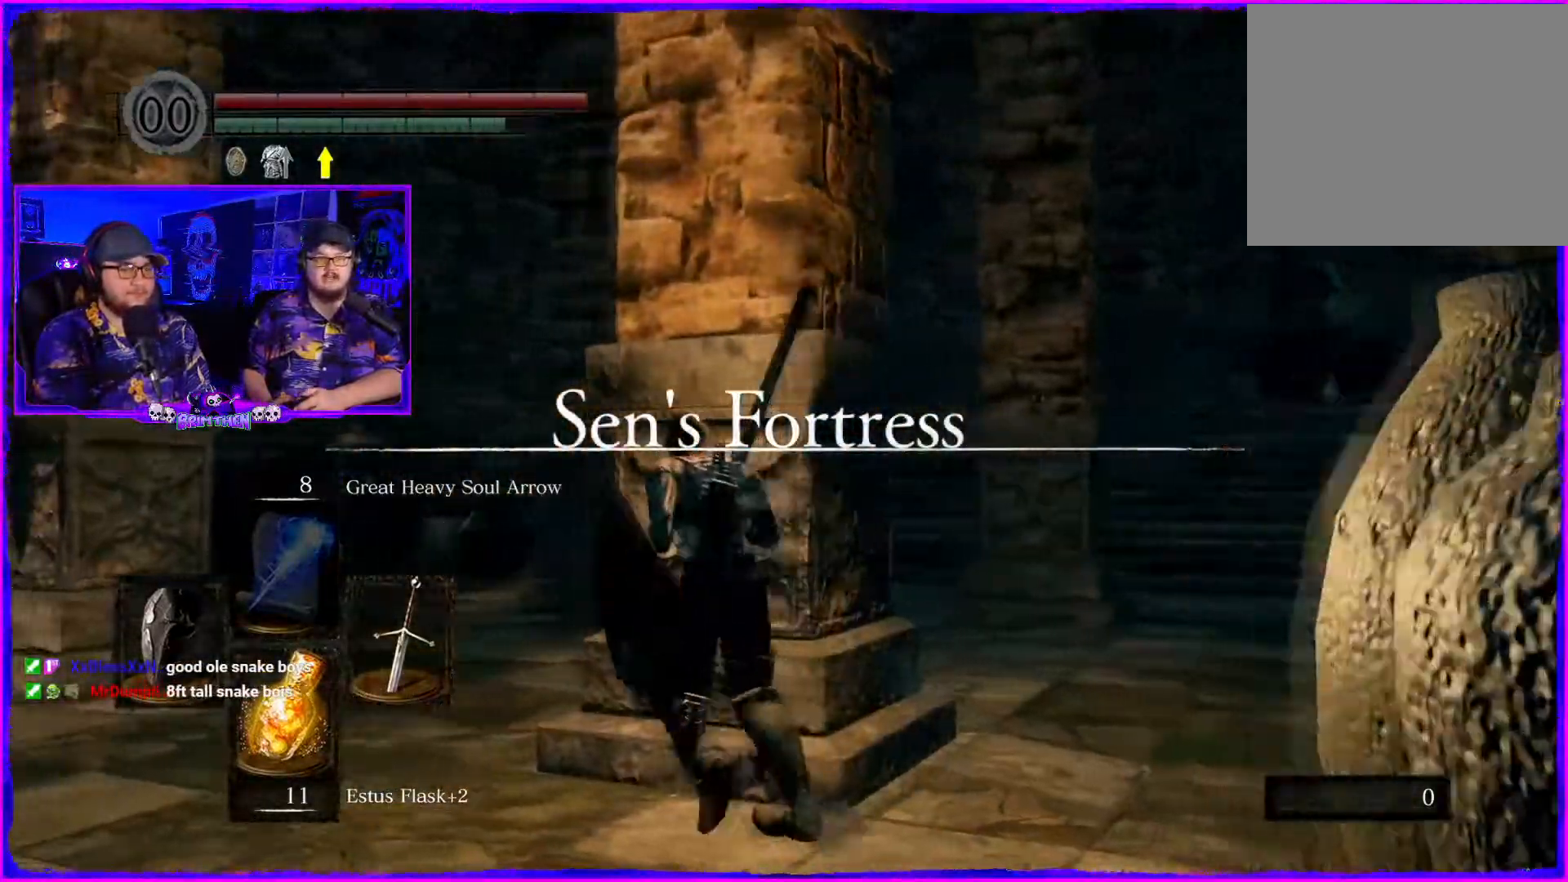
{"buttons": [], "left_stick": "up", "right_stick": "right", "events": [[33, "left_stick", "up-left"], [33, "right_stick", "center"], [133, "right_stick", "right"], [450, "left_stick", "up"]]}
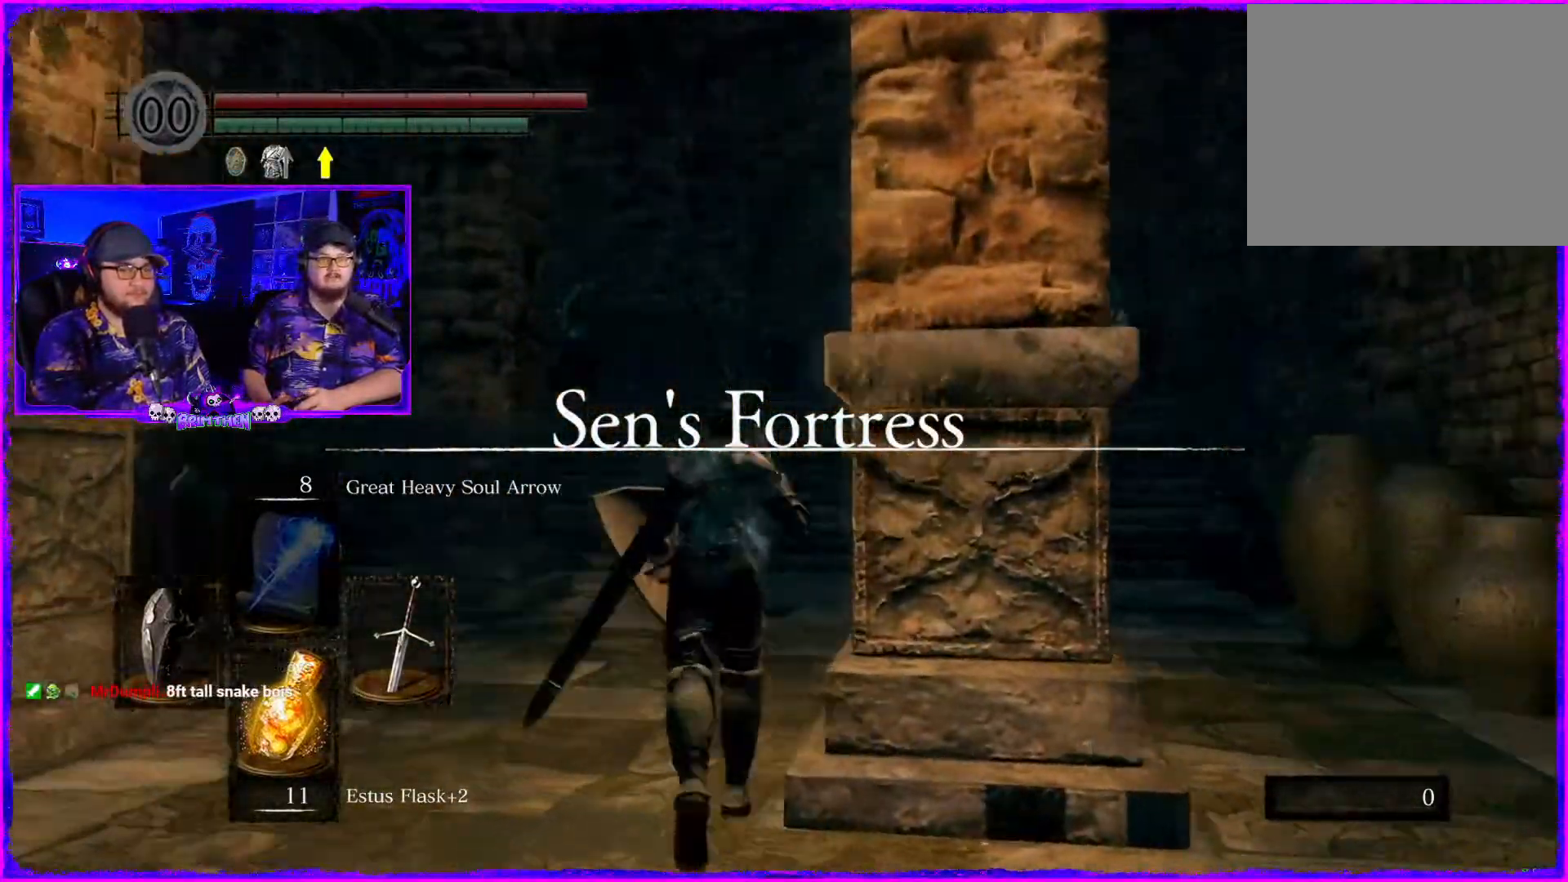
{"buttons": [], "left_stick": "left", "right_stick": "right", "events": [[200, "left_stick", "left"], [200, "right_stick", "down-right"], [417, "right_stick", "right"]]}
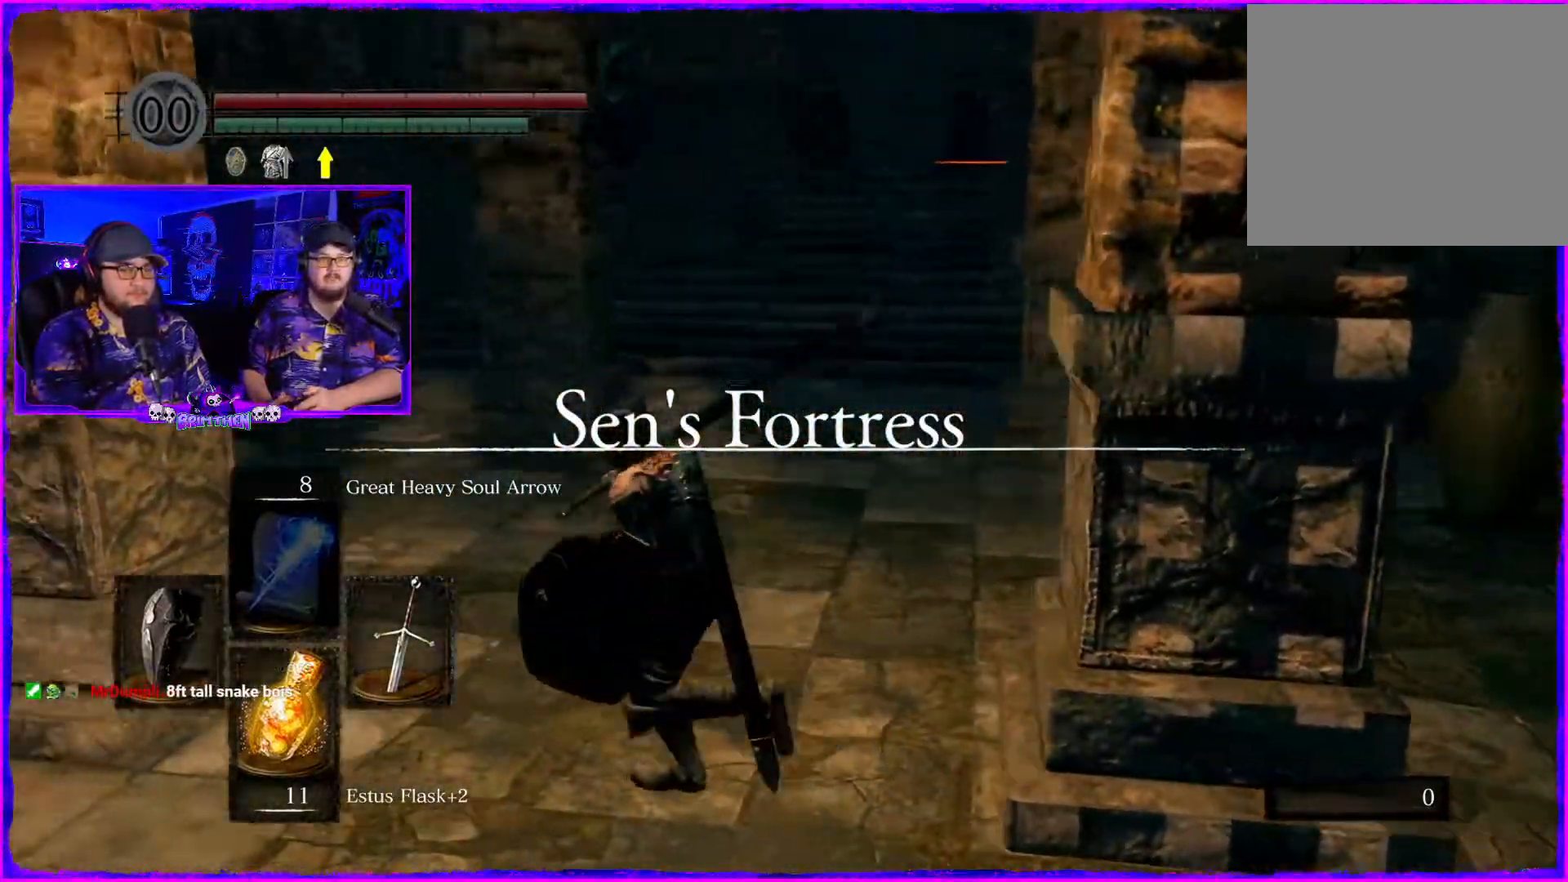
{"buttons": [], "left_stick": "center", "right_stick": "center", "events": [[33, "left_stick", "center"], [33, "right_stick", "up-right"], [317, "left_stick", "left"], [350, "right_stick", "right"], [433, "left_stick", "center"], [500, "right_stick", "center"]]}
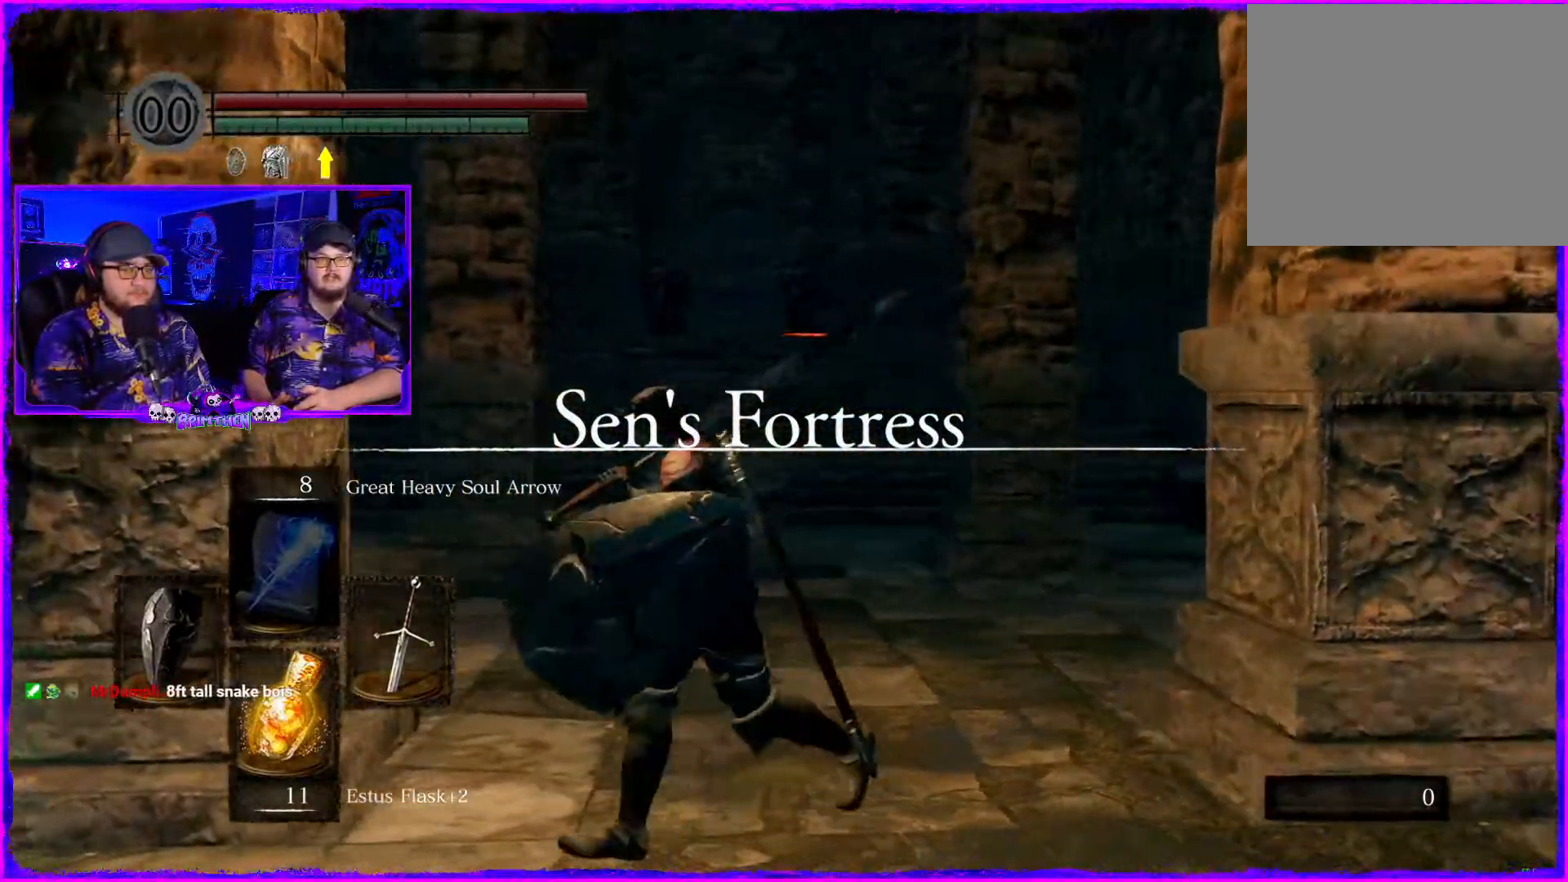
{"buttons": [], "left_stick": "center", "right_stick": "down-left", "events": [[250, "right_stick", "down-left"]]}
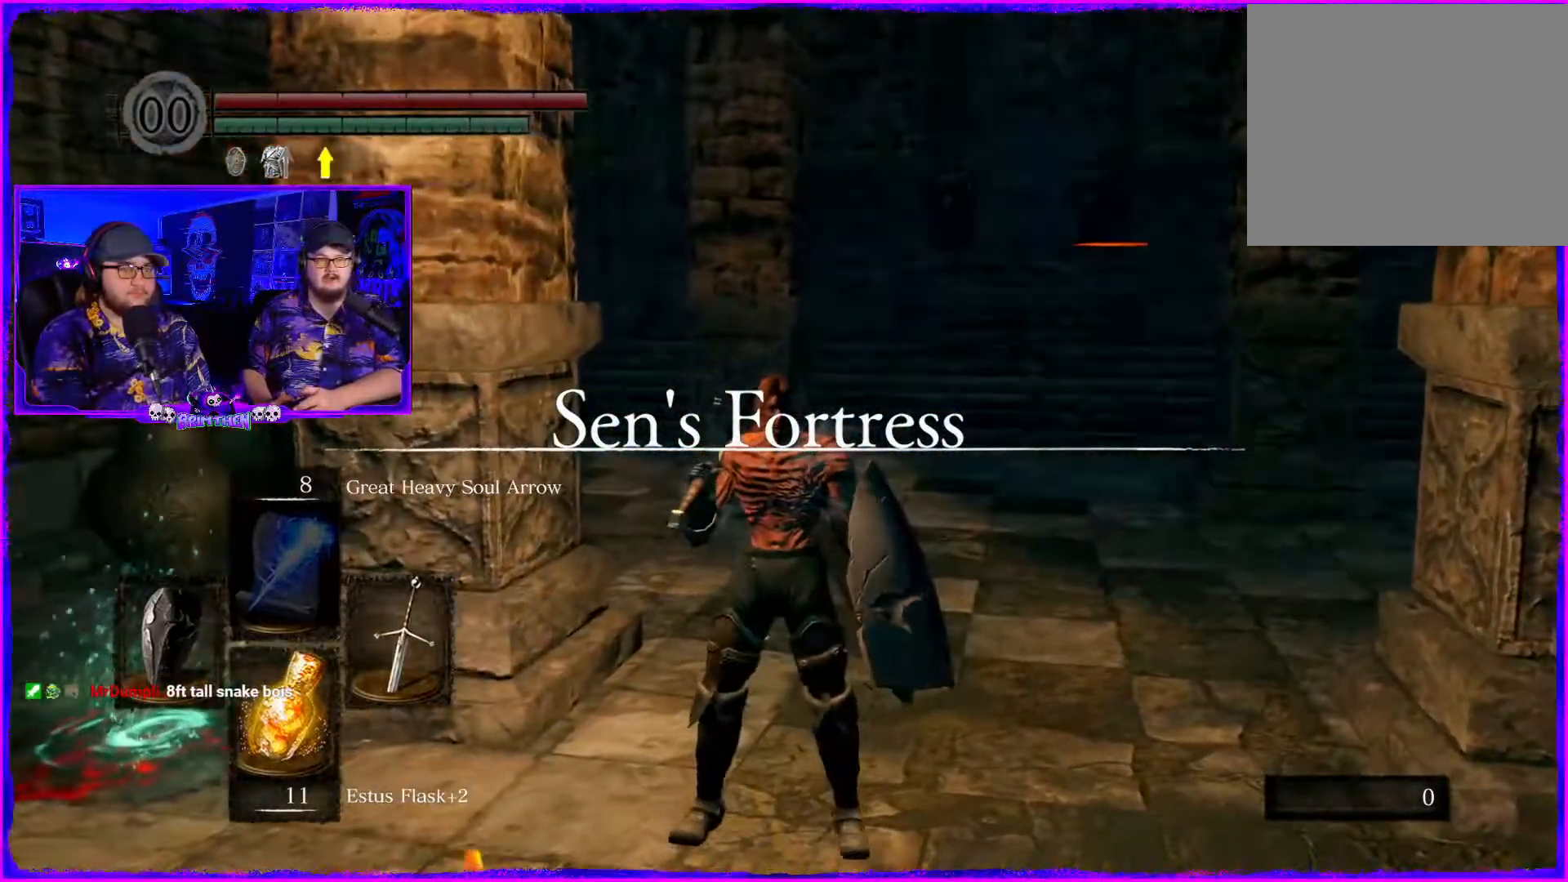
{"buttons": [], "left_stick": "center", "right_stick": "center", "events": [[166, "right_stick", "center"]]}
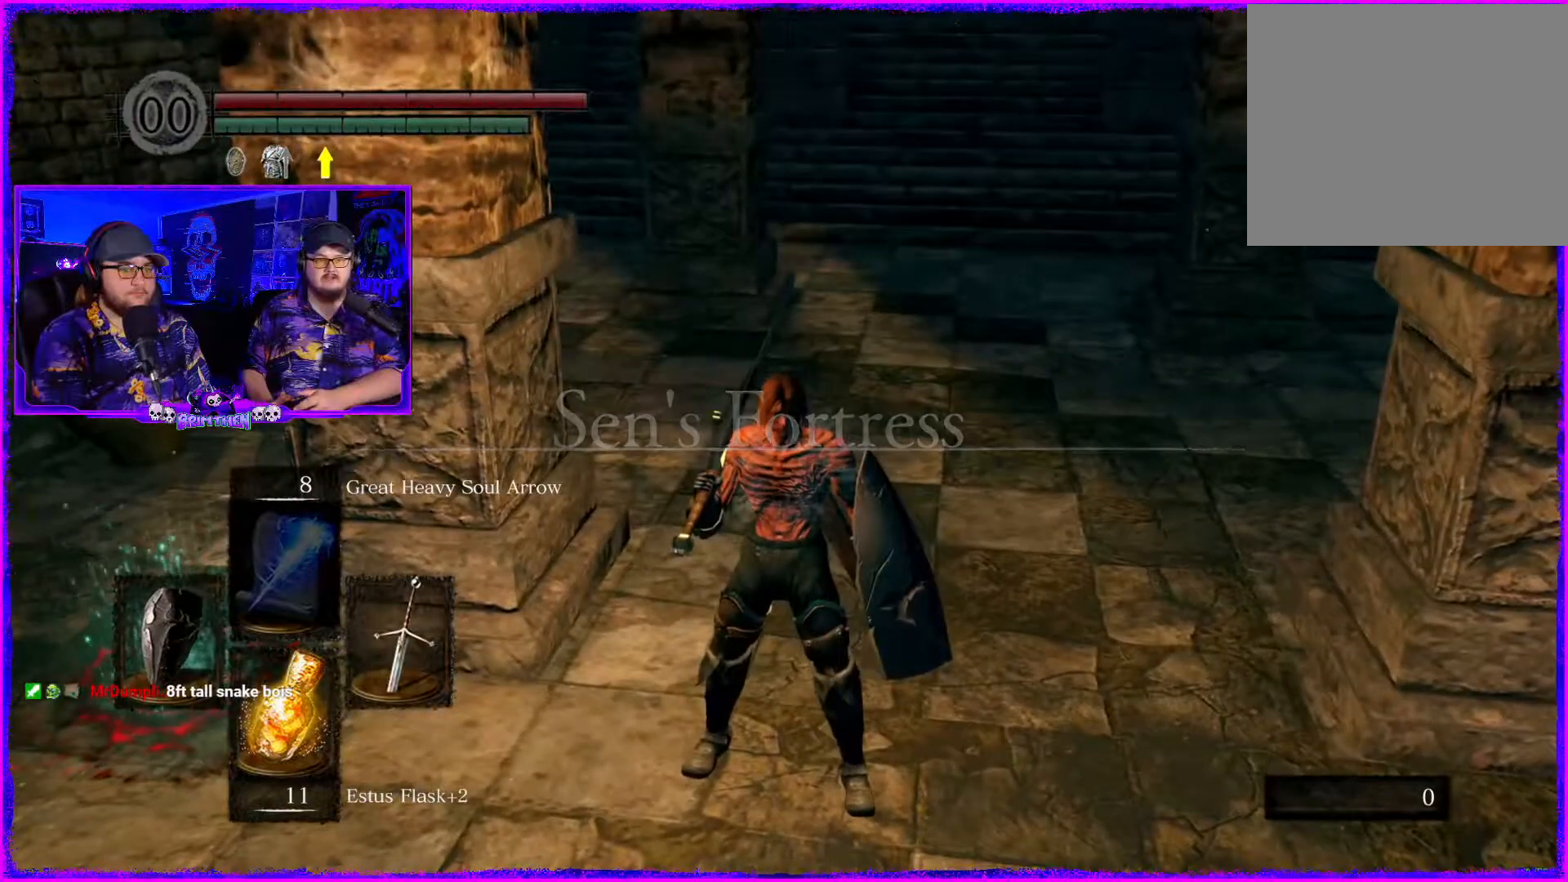
{"buttons": [], "left_stick": "center", "right_stick": "center", "events": [[17, "left_stick", "right"], [100, "left_stick", "center"], [167, "right_stick", "up"], [317, "right_stick", "center"]]}
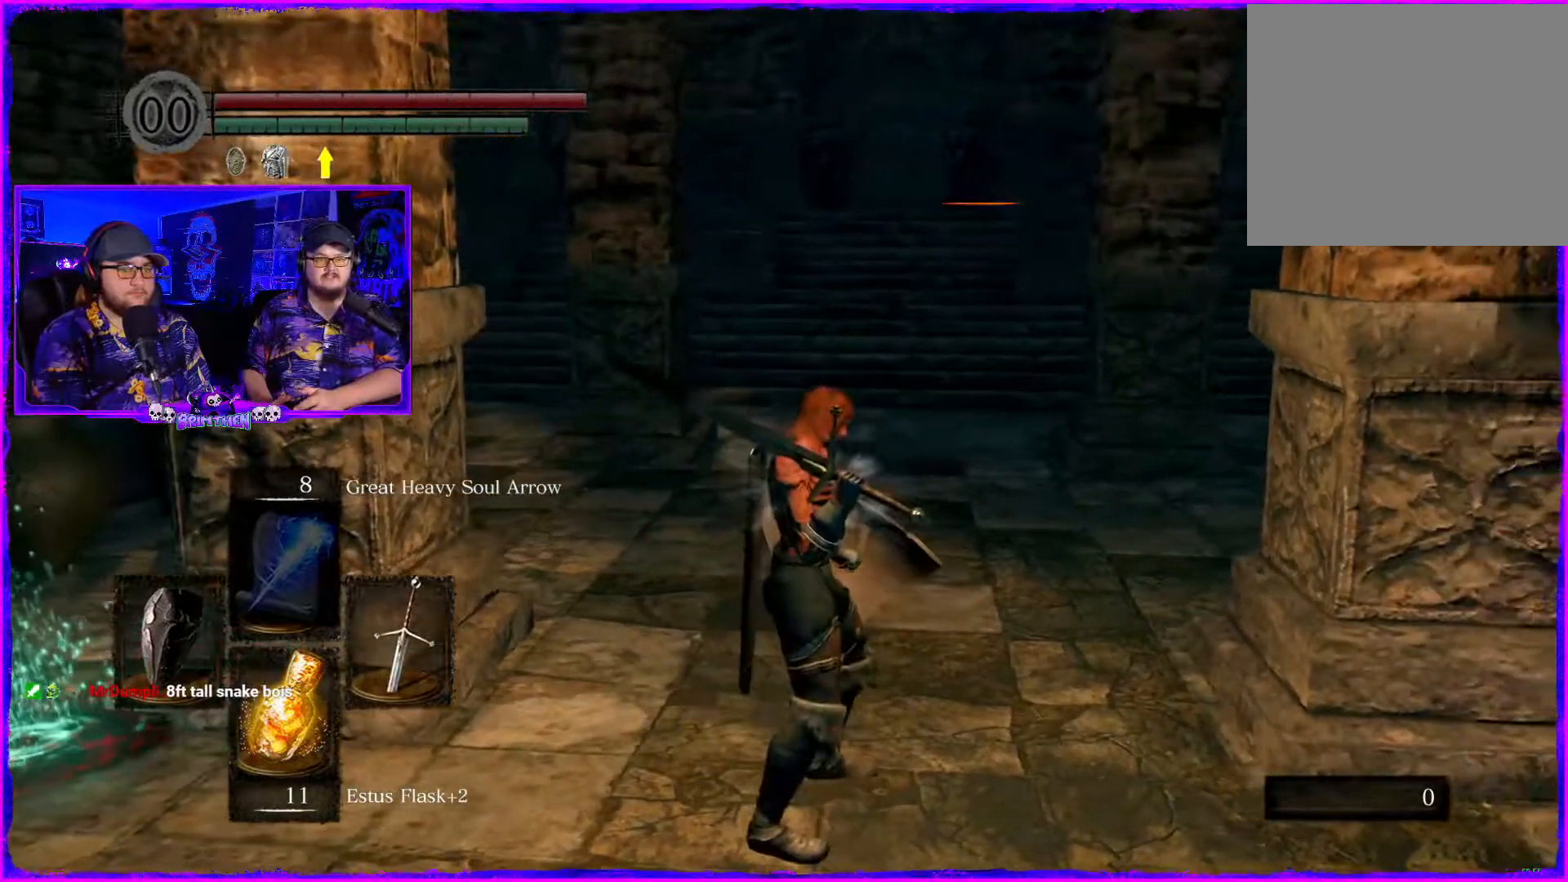
{"buttons": [], "left_stick": "center", "right_stick": "center", "events": []}
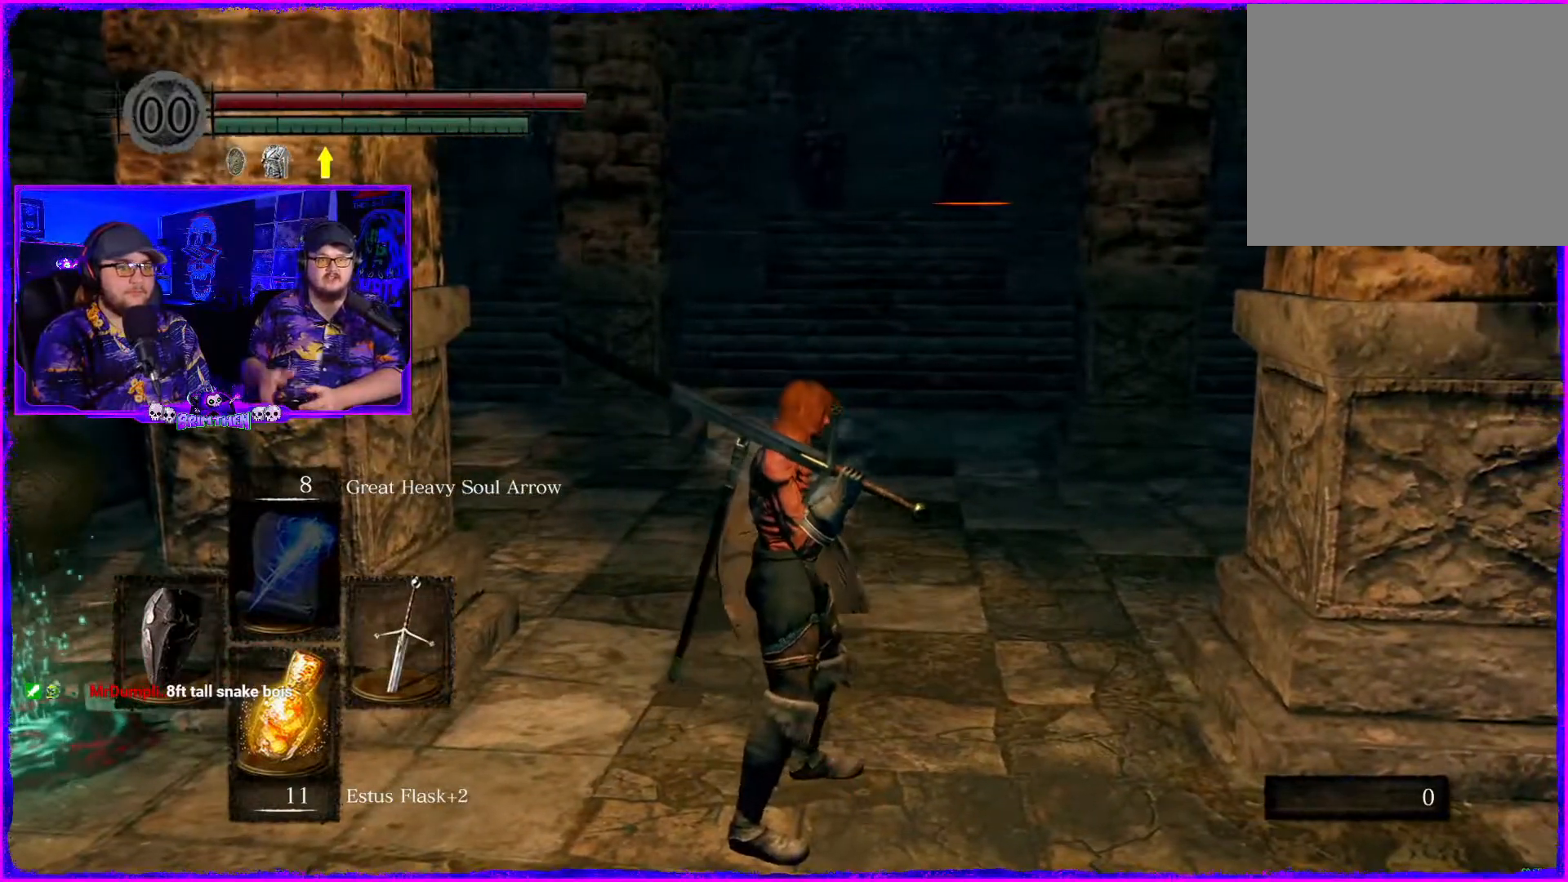
{"buttons": [], "left_stick": "center", "right_stick": "center", "events": []}
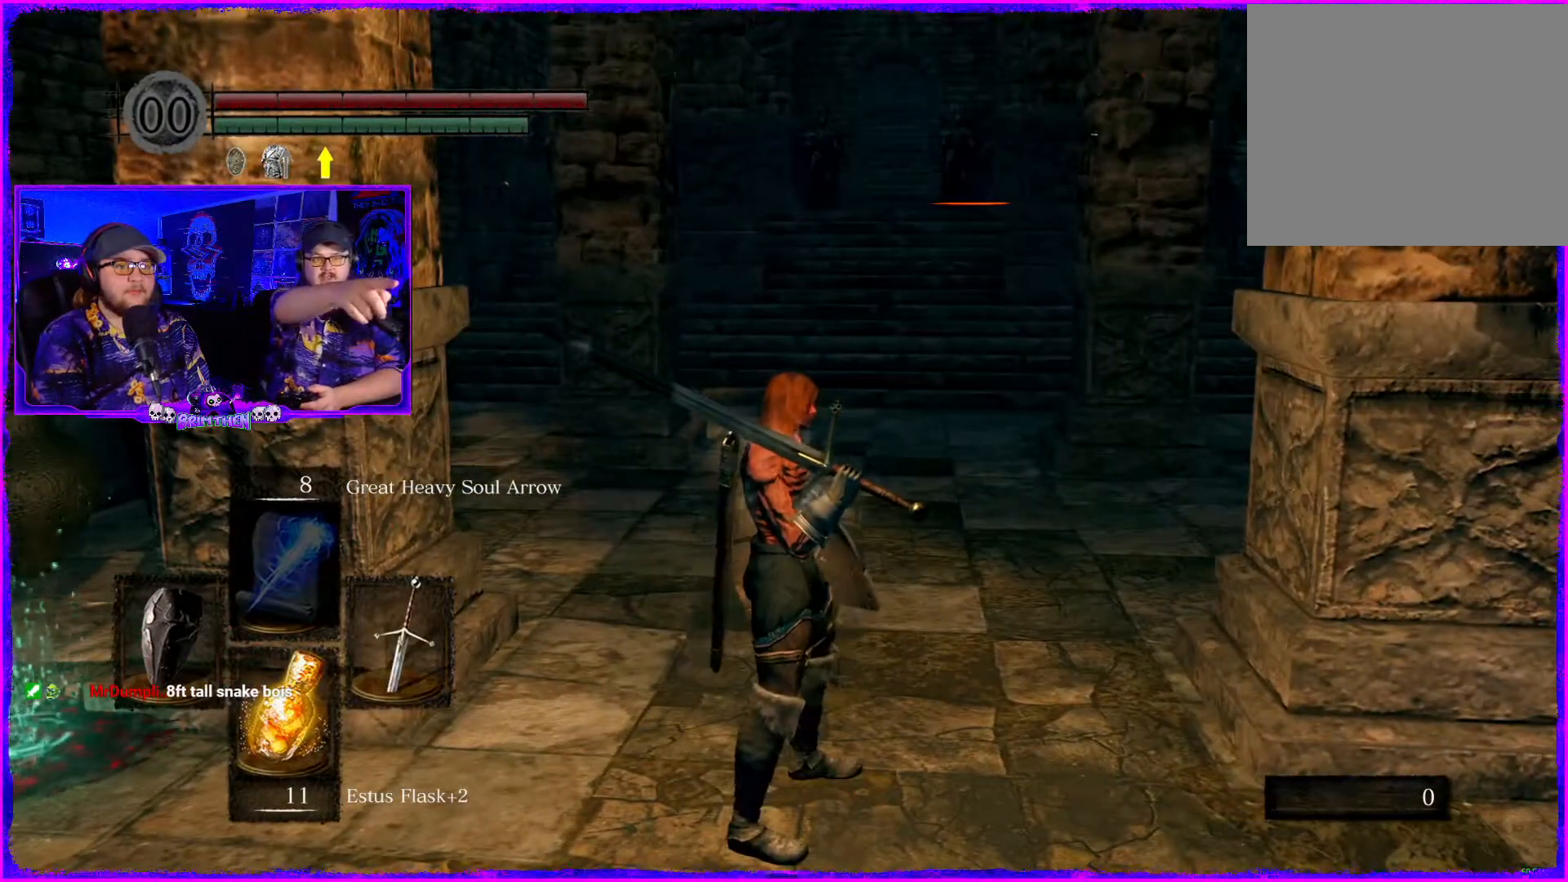
{"buttons": [], "left_stick": "center", "right_stick": "center", "events": []}
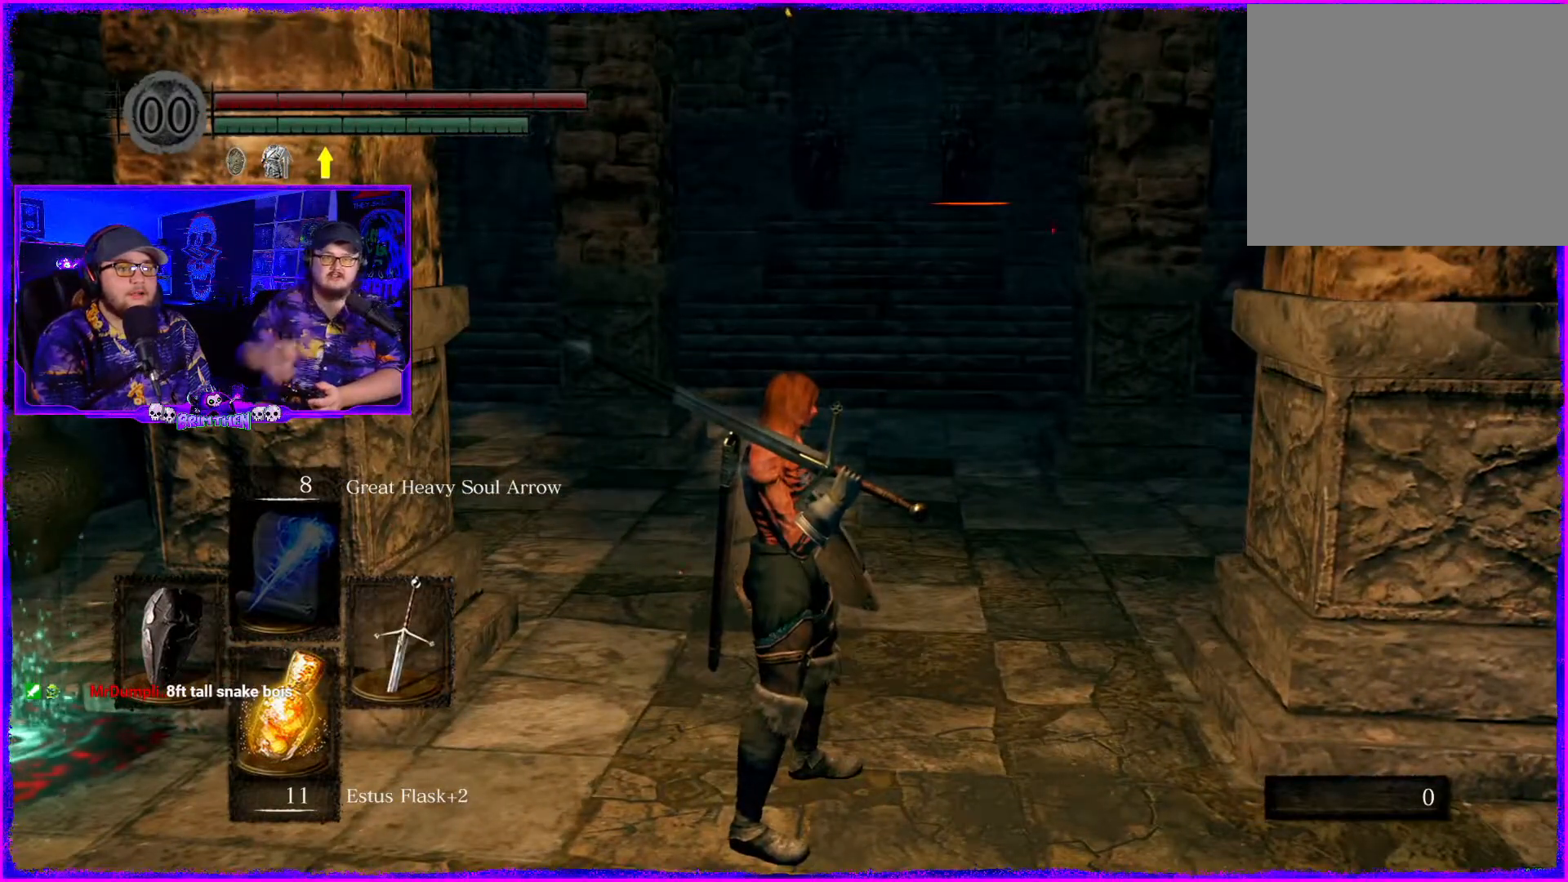
{"buttons": [], "left_stick": "center", "right_stick": "center", "events": []}
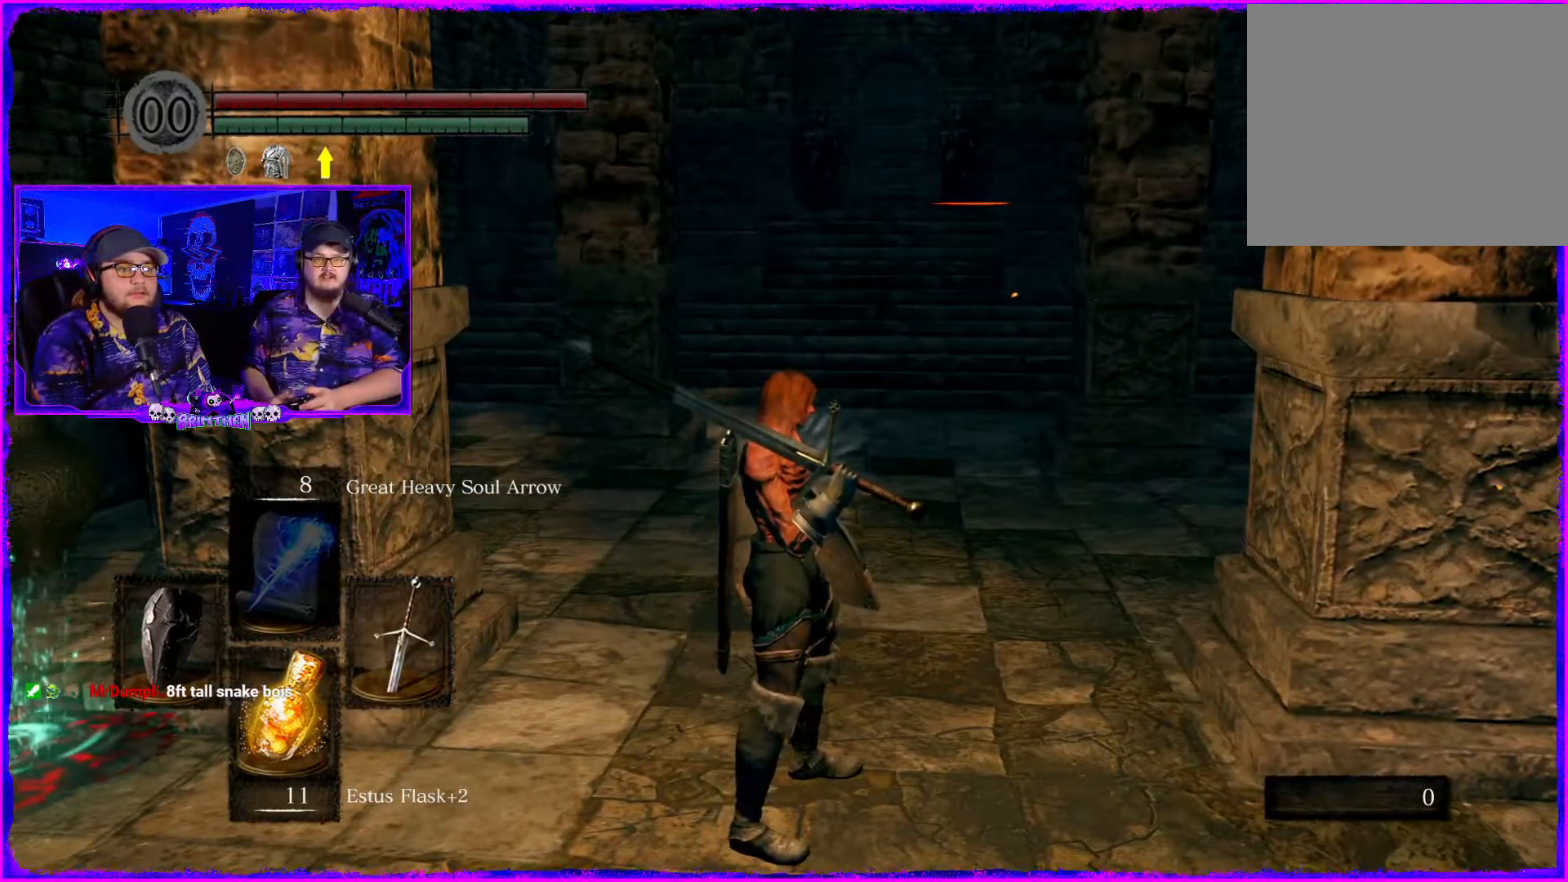
{"buttons": [], "left_stick": "center", "right_stick": "center", "events": []}
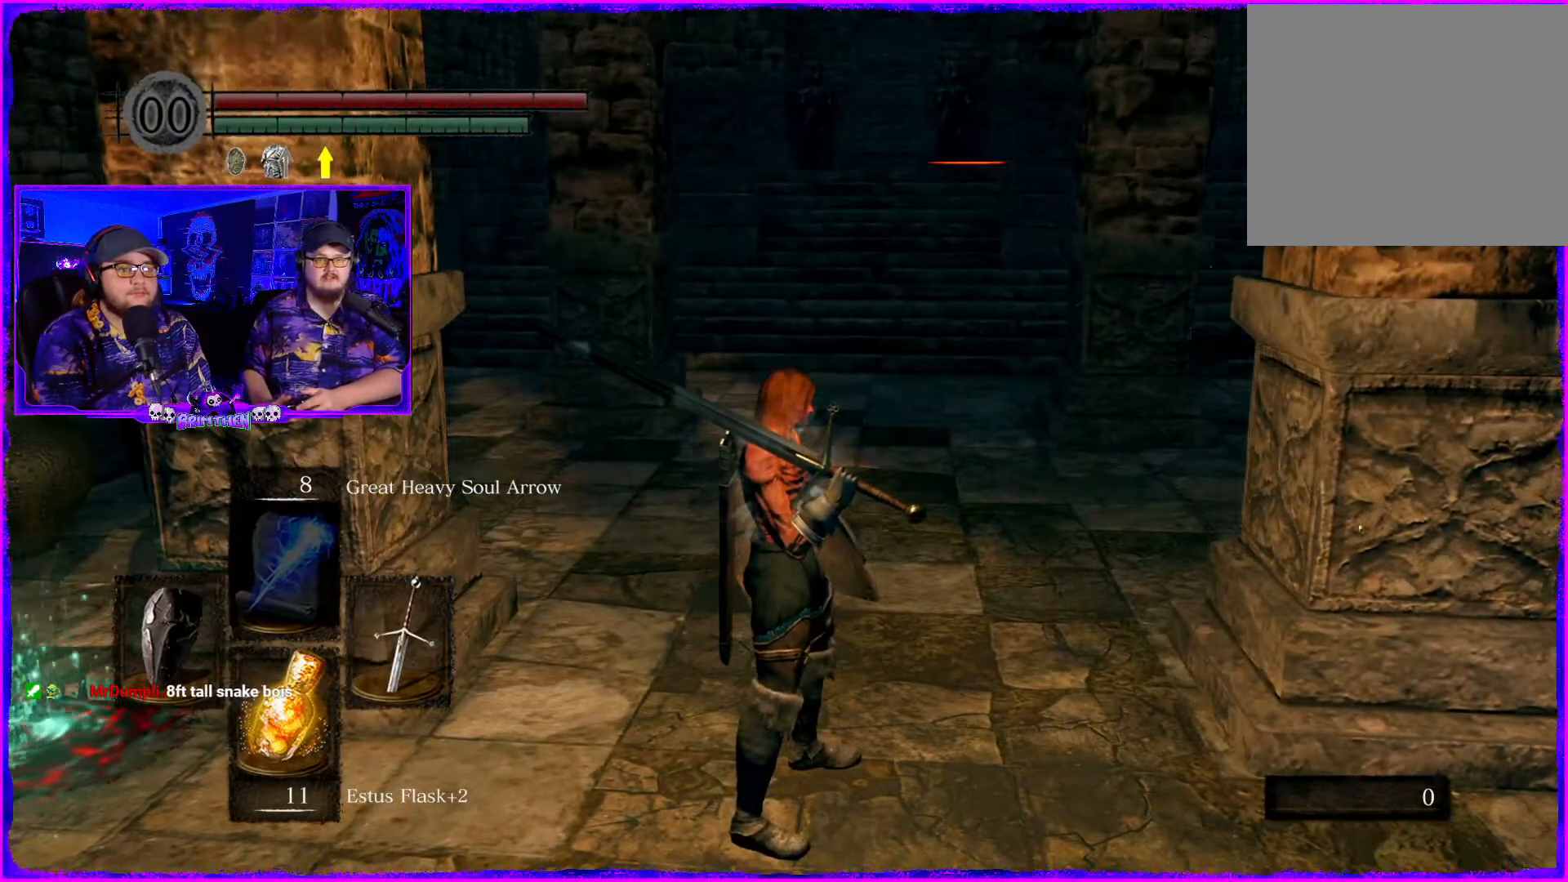
{"buttons": [], "left_stick": "center", "right_stick": "center", "events": [[251, "right_stick", "right"], [334, "right_stick", "center"]]}
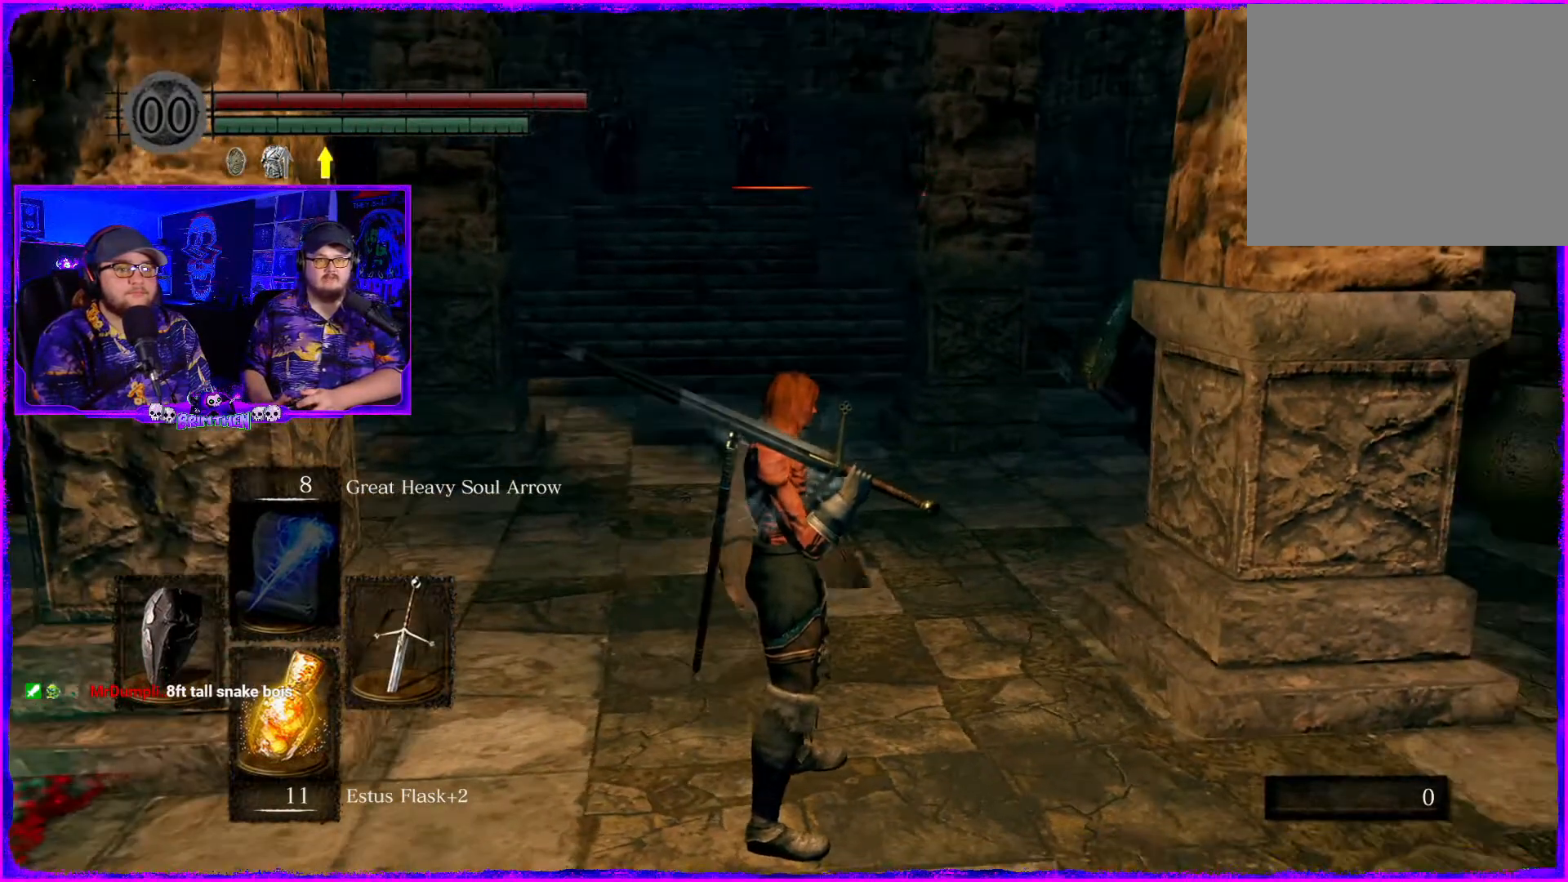
{"buttons": [], "left_stick": "center", "right_stick": "center", "events": [[183, "right_stick", "right"], [334, "right_stick", "center"]]}
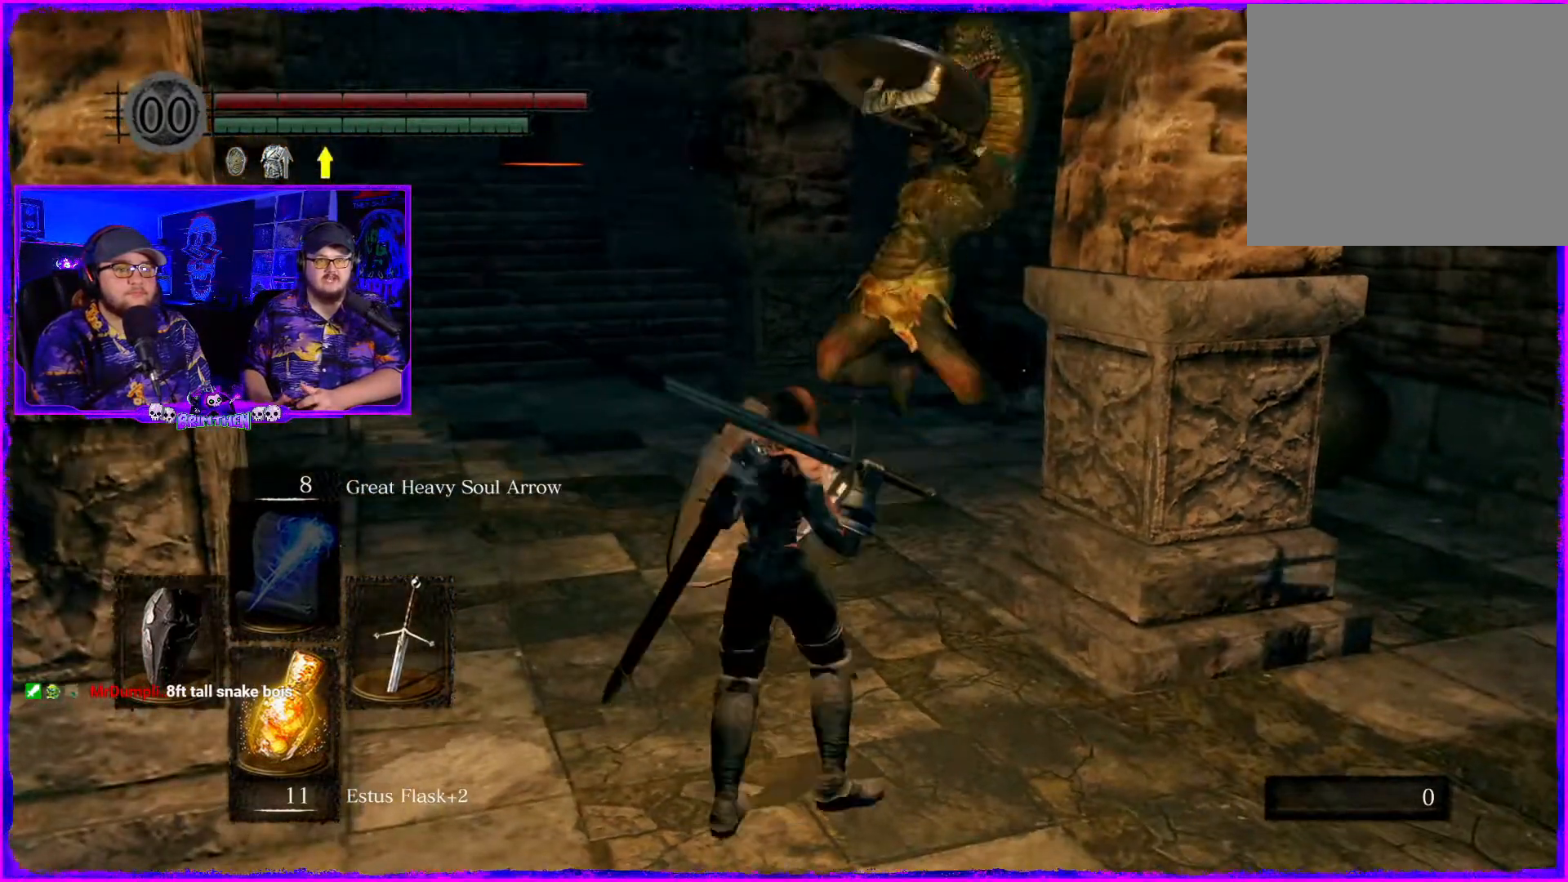
{"buttons": [], "left_stick": "center", "right_stick": "center", "events": [[84, "R3", "down"], [217, "R3", "up"]]}
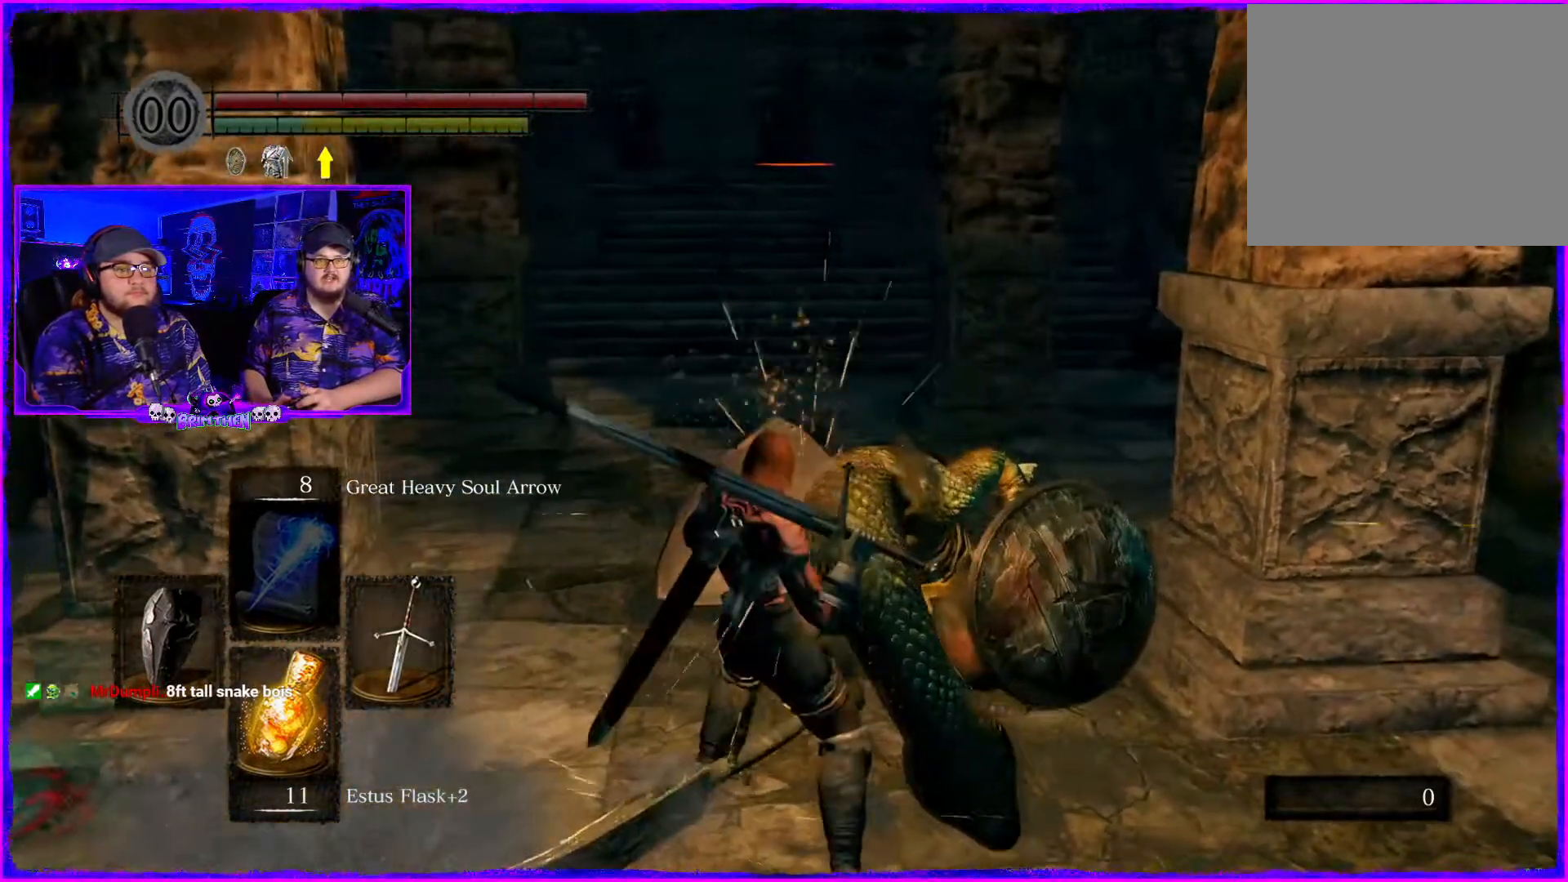
{"buttons": ["R3"], "left_stick": "down-right", "right_stick": "center", "events": [[367, "left_stick", "down-right"], [484, "R3", "down"]]}
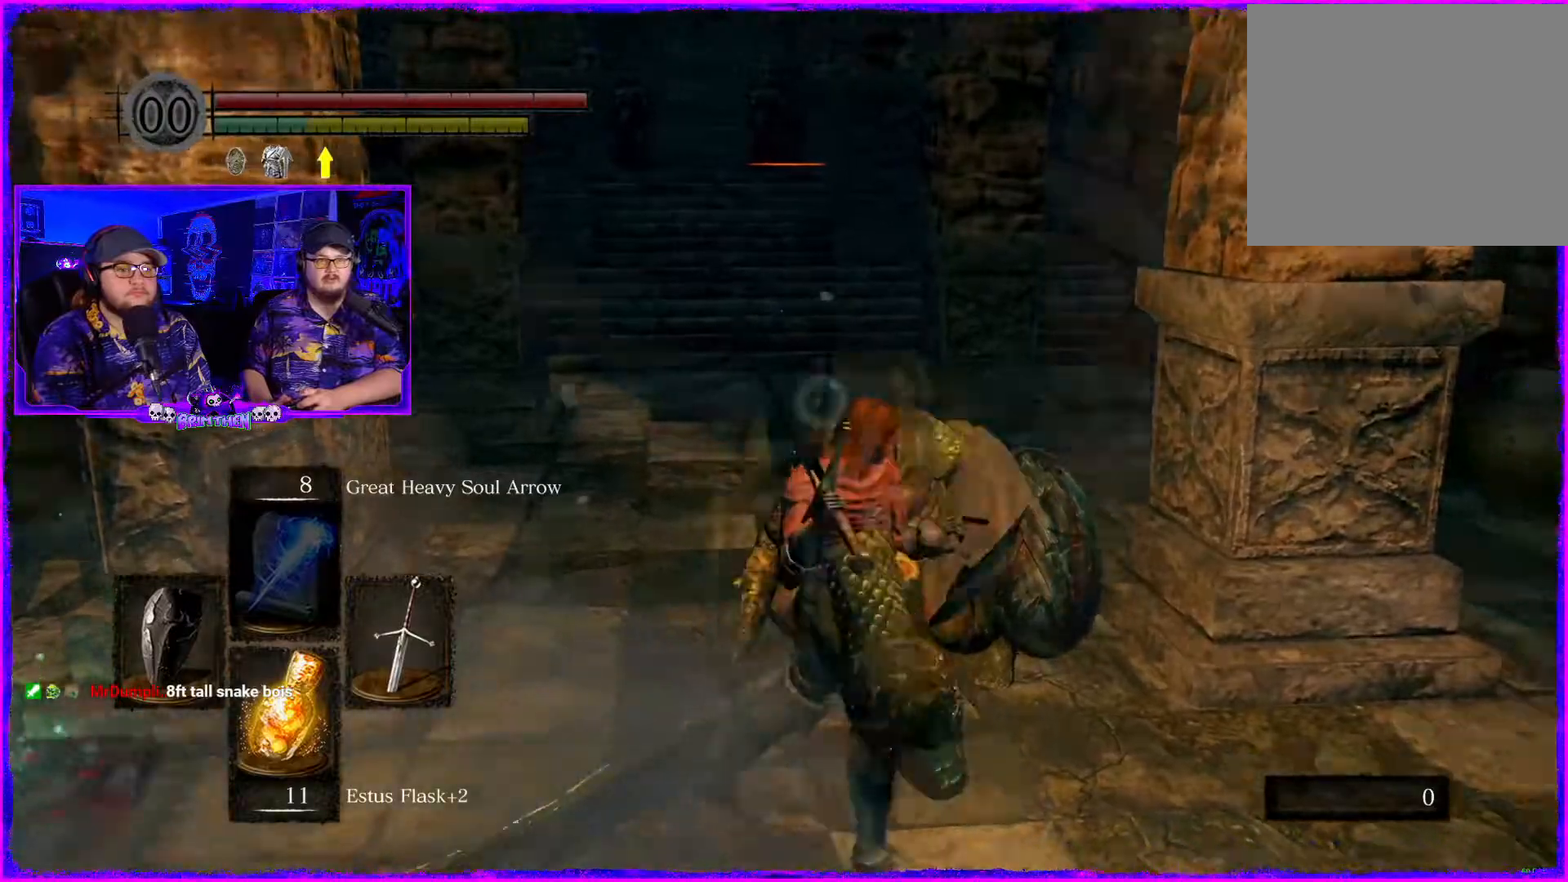
{"buttons": [], "left_stick": "down", "right_stick": "right", "events": [[101, "R3", "up"], [101, "right_stick", "right"], [117, "left_stick", "down"]]}
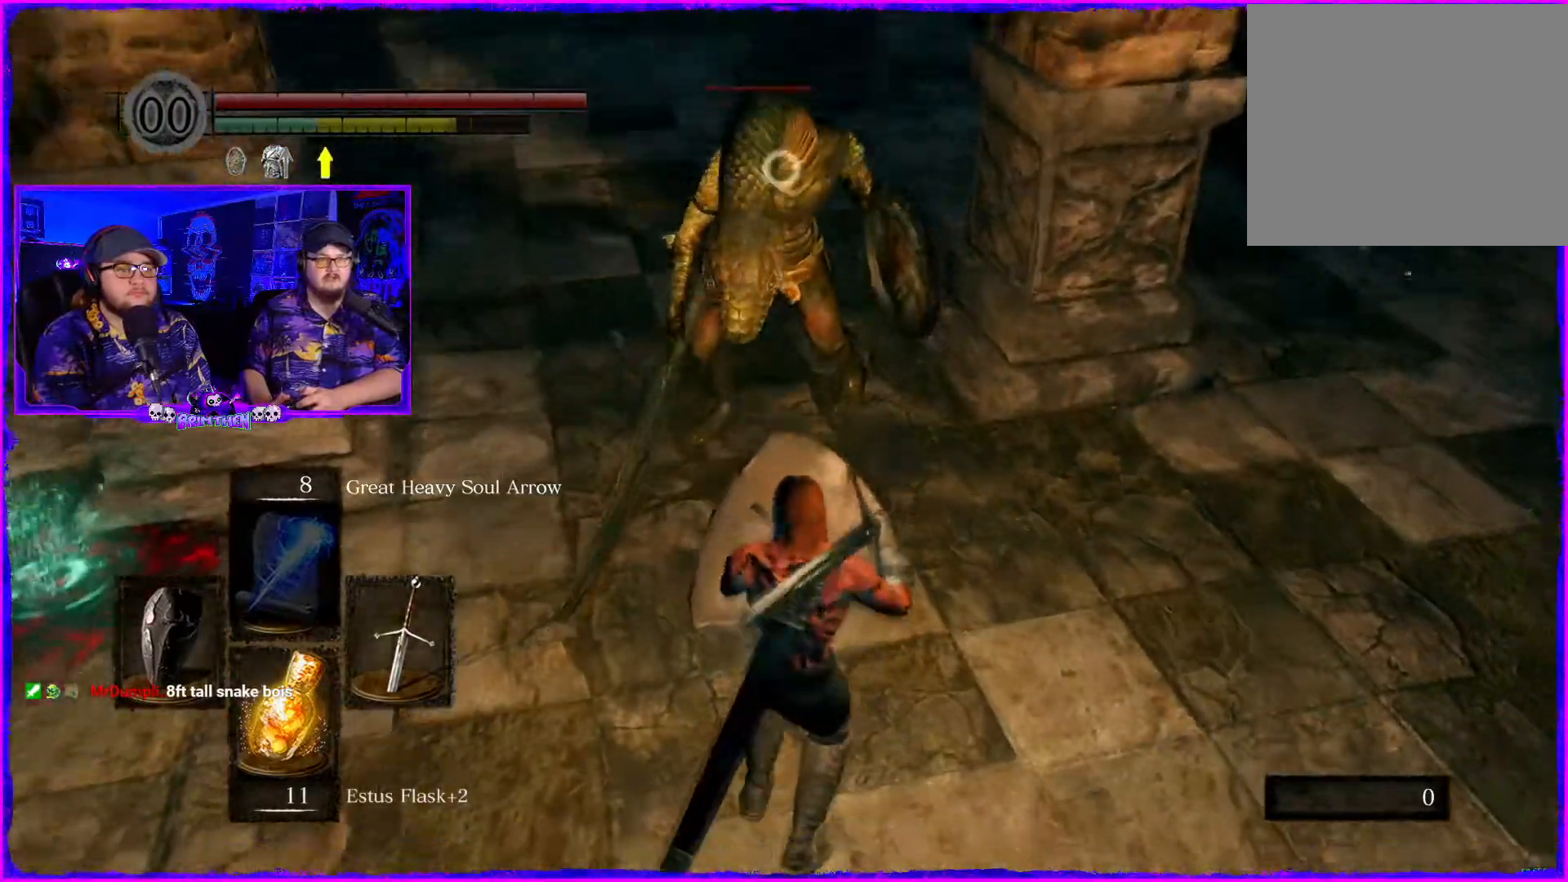
{"buttons": [], "left_stick": "down", "right_stick": "center", "events": [[384, "right_stick", "center"]]}
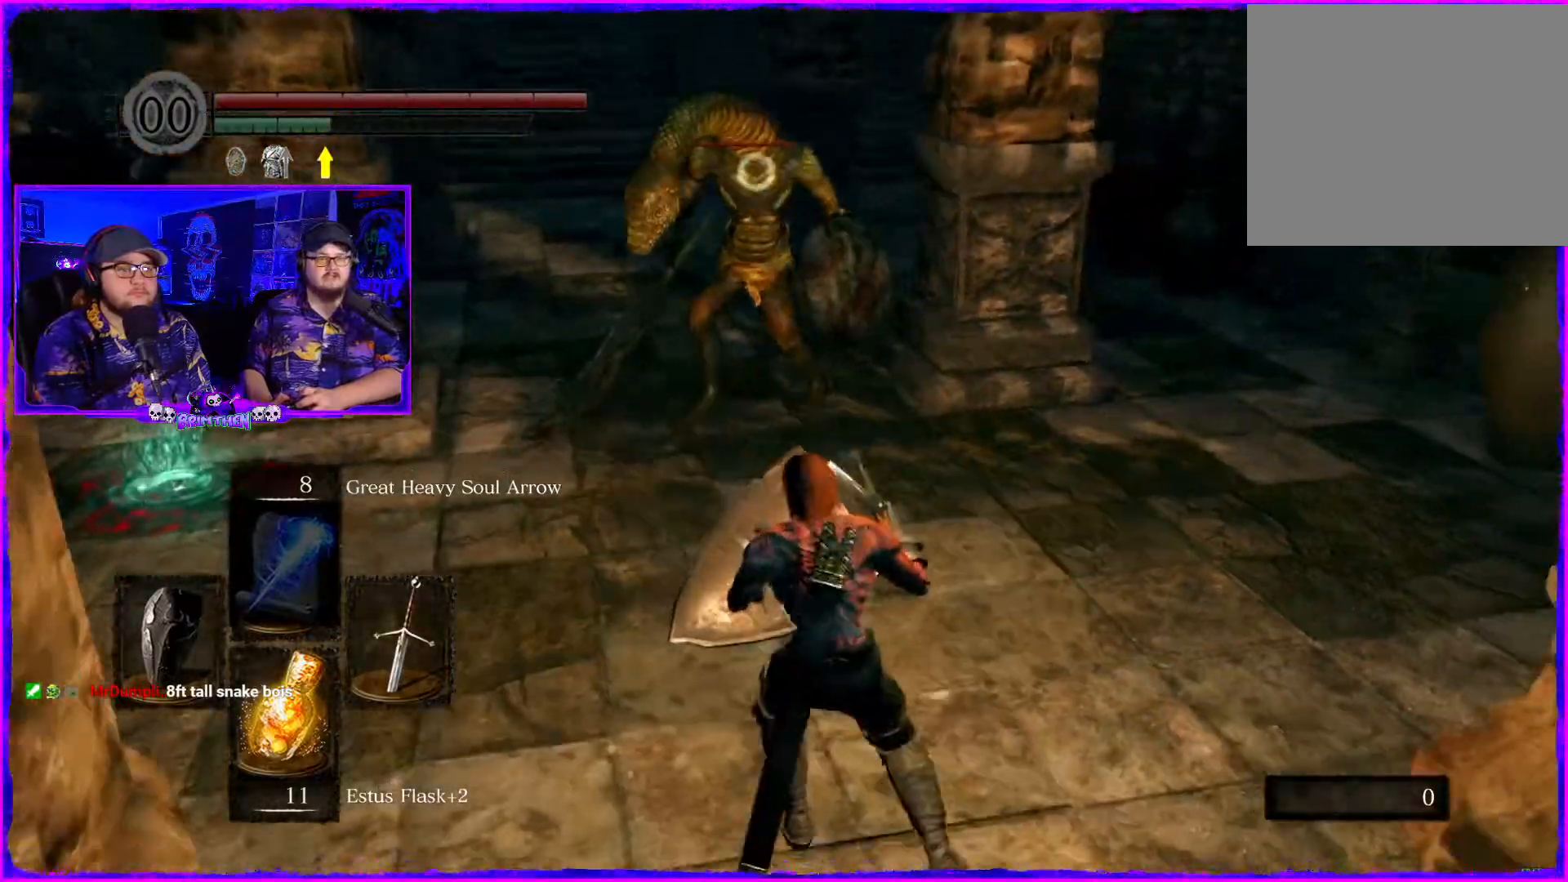
{"buttons": [], "left_stick": "down", "right_stick": "center", "events": []}